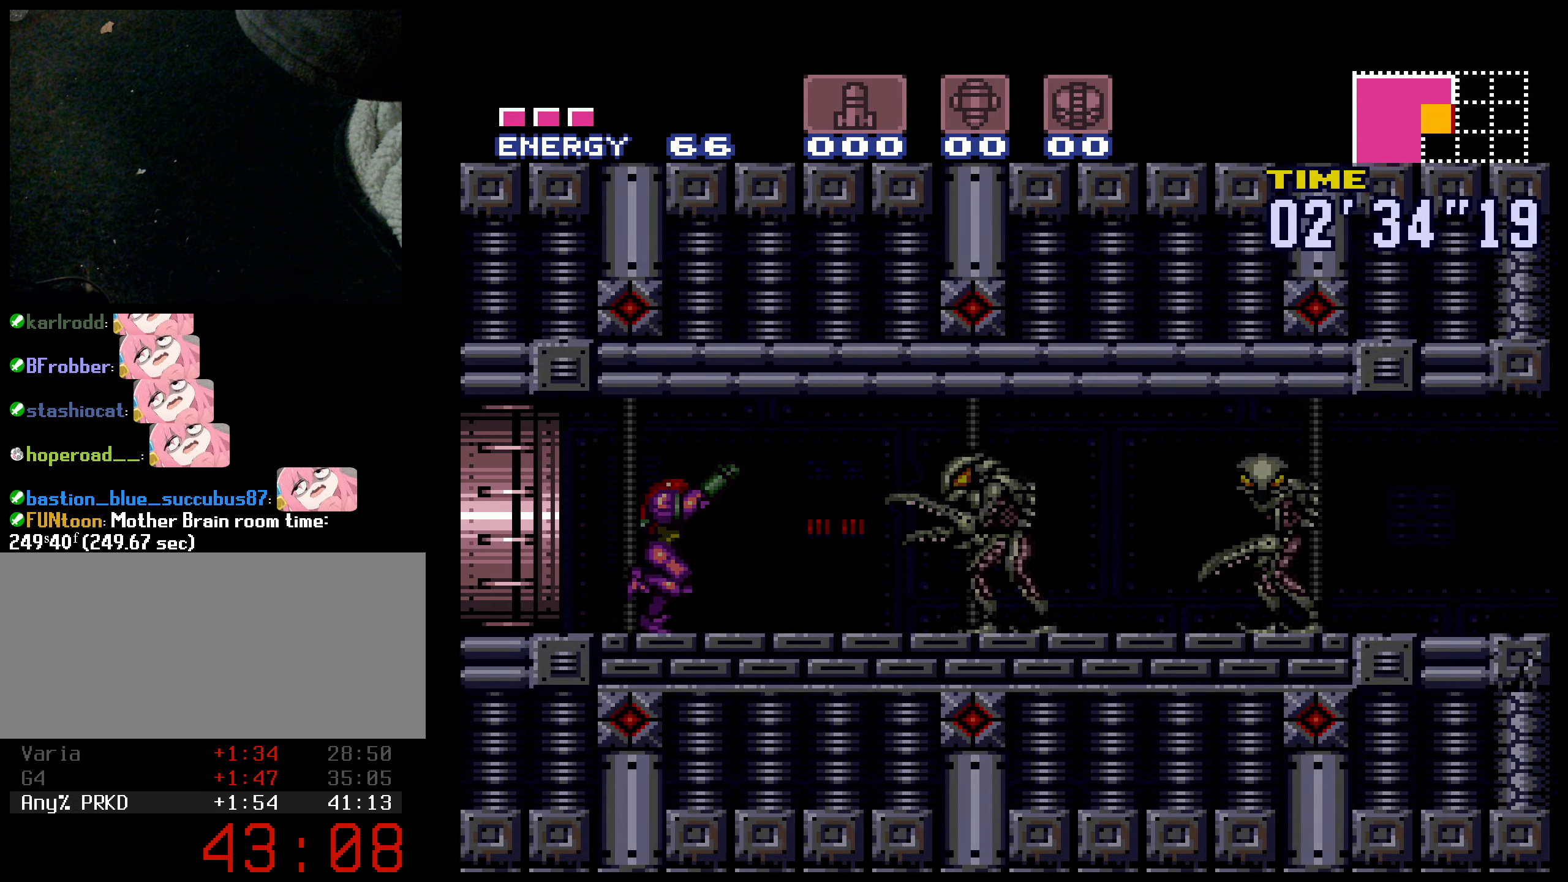
Gameplay with a controller (Nintendo layout); each line is a JSON object with the inputs held at the frame after it. "events" lists button and stick changes between this image and that frame as [ms after this image, input, new state], when the widget could be followed in between. Not read: L3 R3.
{"buttons": ["B", "R1", "DPAD_RIGHT"], "events": []}
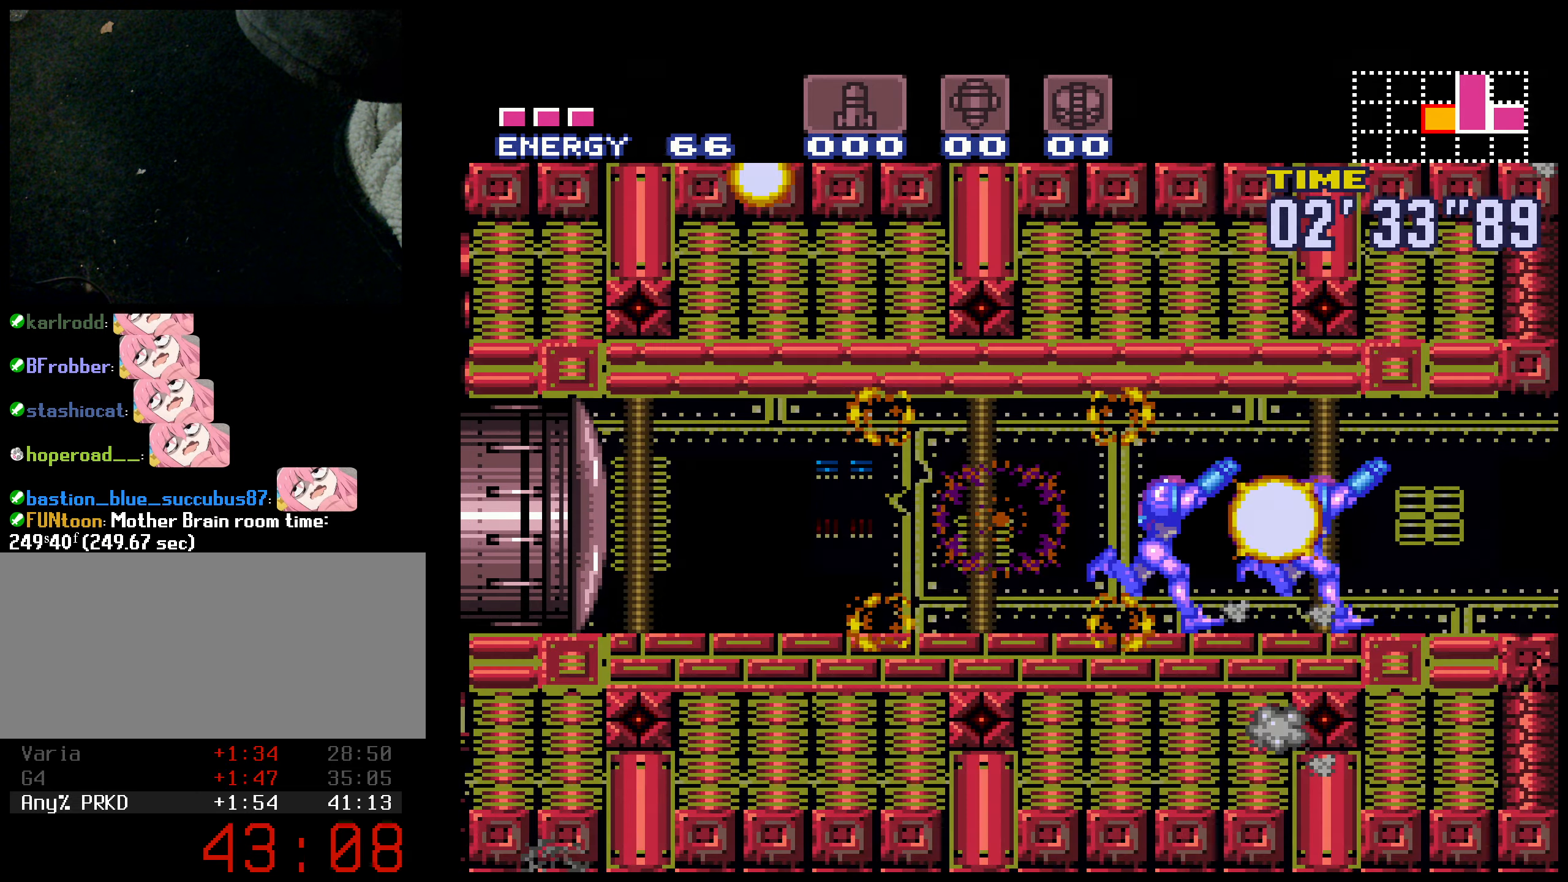
{"buttons": ["A", "B", "R1"], "events": [[216, "DPAD_DOWN", "down"], [283, "DPAD_RIGHT", "up"], [400, "A", "down"], [416, "DPAD_DOWN", "up"]]}
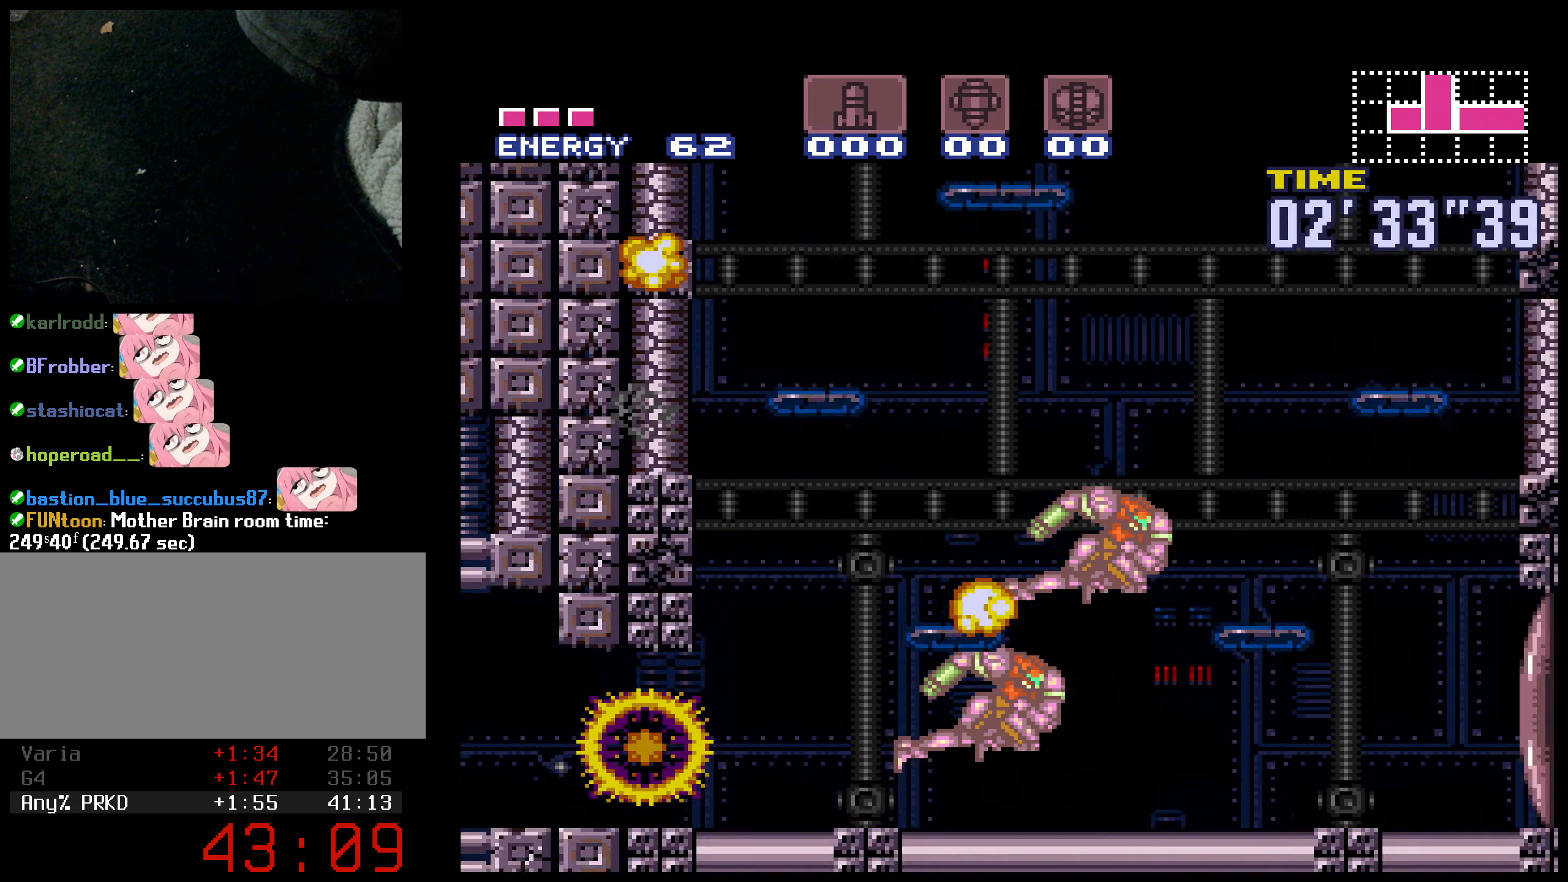
{"buttons": ["B", "R1"], "events": [[316, "A", "up"], [316, "B", "up"], [483, "B", "down"]]}
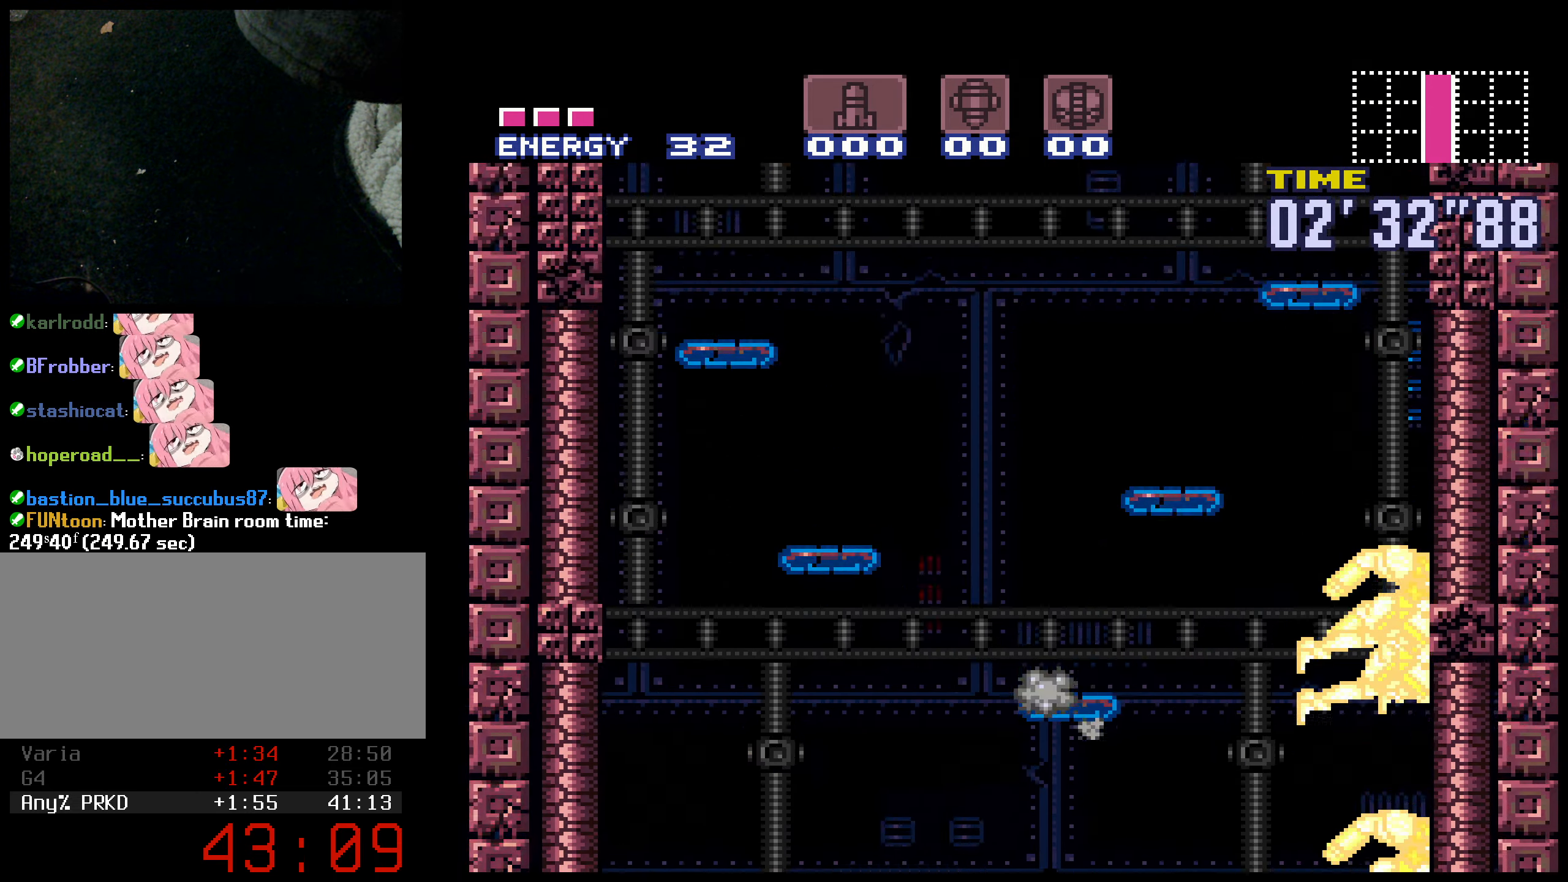
{"buttons": ["B", "R1"], "events": []}
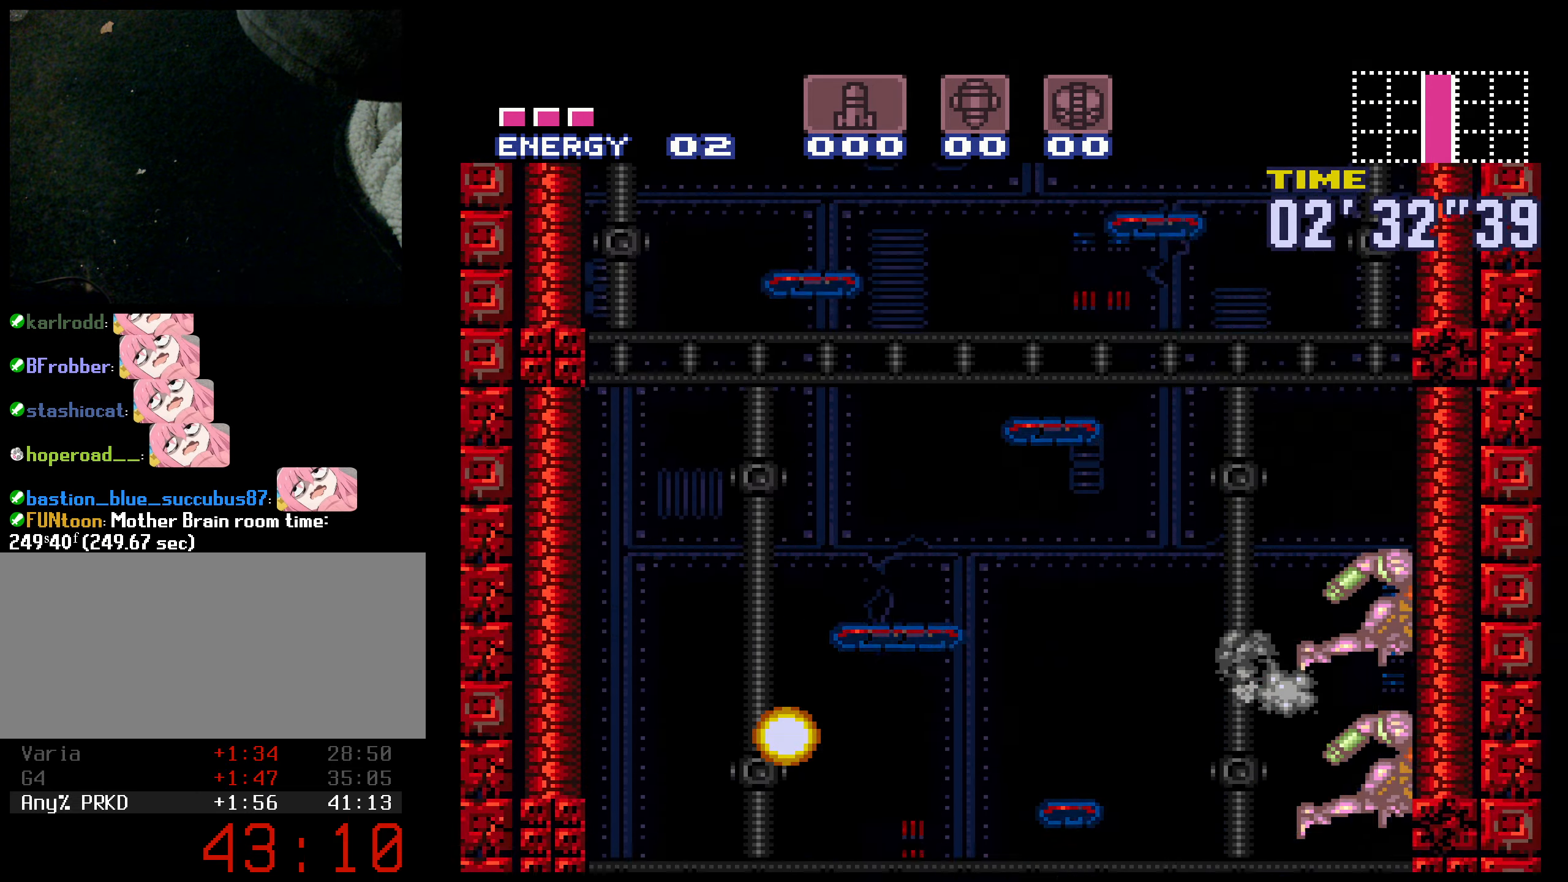
{"buttons": ["B", "R1"], "events": []}
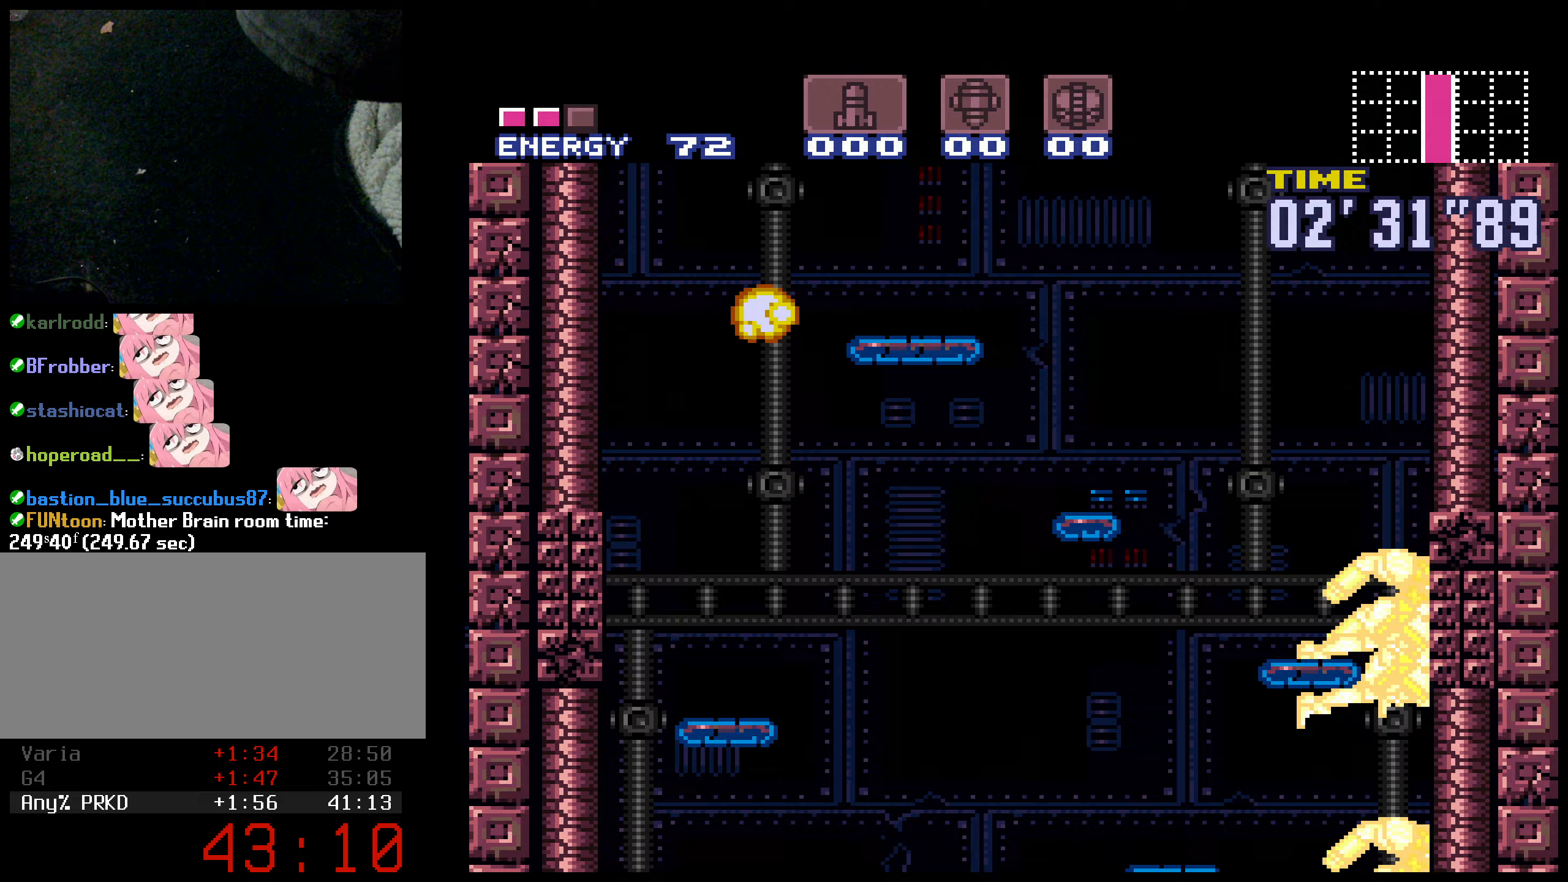
{"buttons": [], "events": [[33, "B", "up"], [67, "R1", "up"], [167, "B", "down"], [167, "R1", "down"], [250, "B", "up"], [267, "R1", "up"], [367, "B", "down"], [367, "R1", "down"], [450, "B", "up"], [467, "R1", "up"]]}
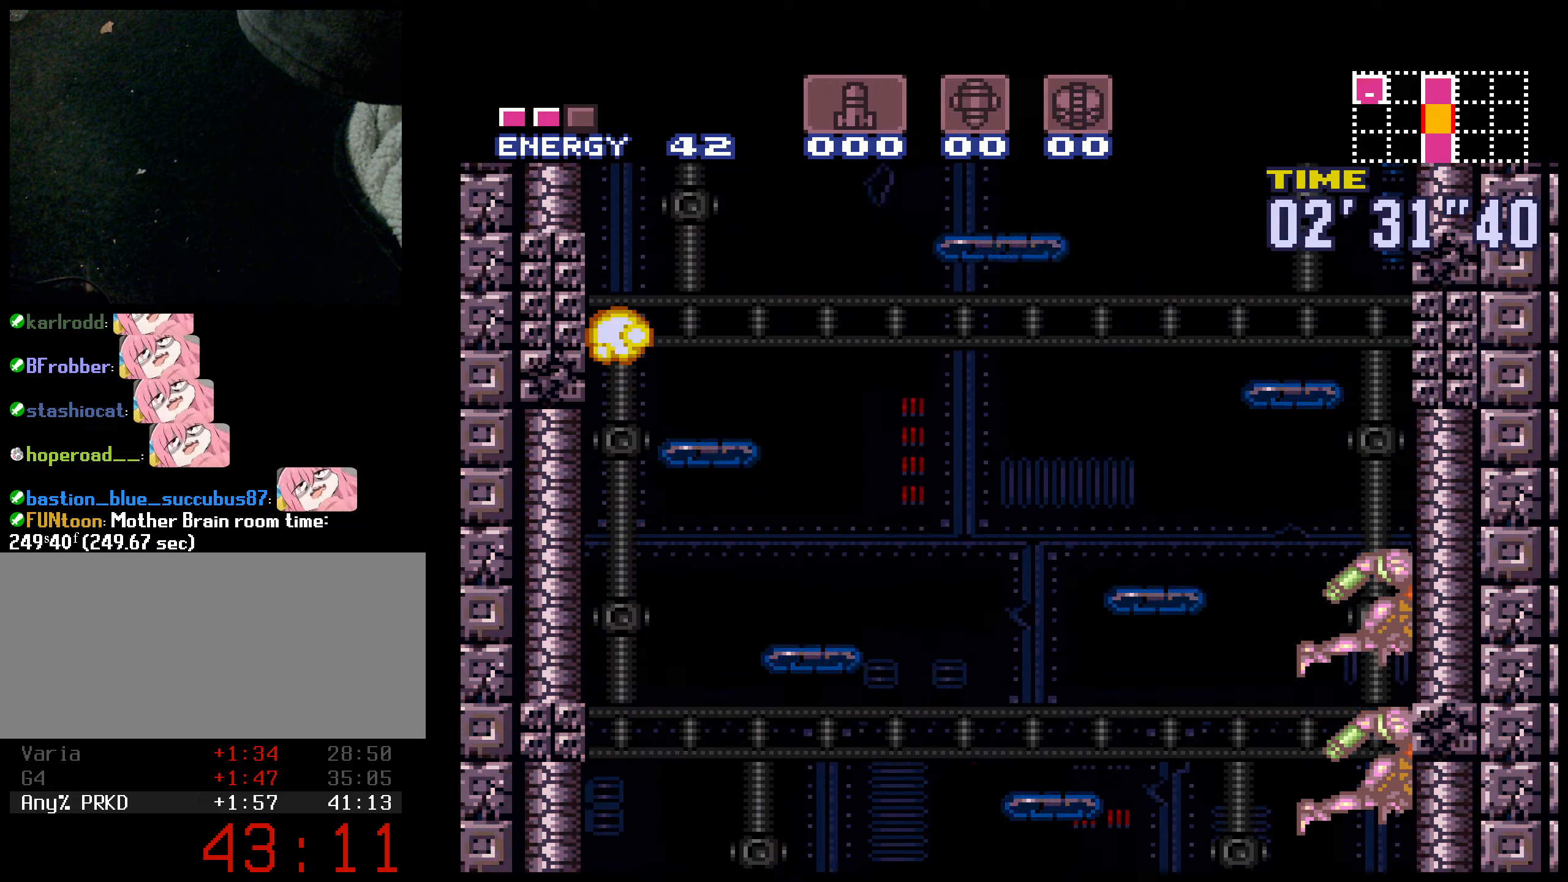
{"buttons": [], "events": [[33, "B", "down"], [33, "R1", "down"], [133, "B", "up"], [133, "R1", "up"], [217, "B", "down"], [250, "R1", "down"], [300, "B", "up"], [300, "R1", "up"], [400, "B", "down"], [417, "R1", "down"], [467, "B", "up"], [500, "R1", "up"]]}
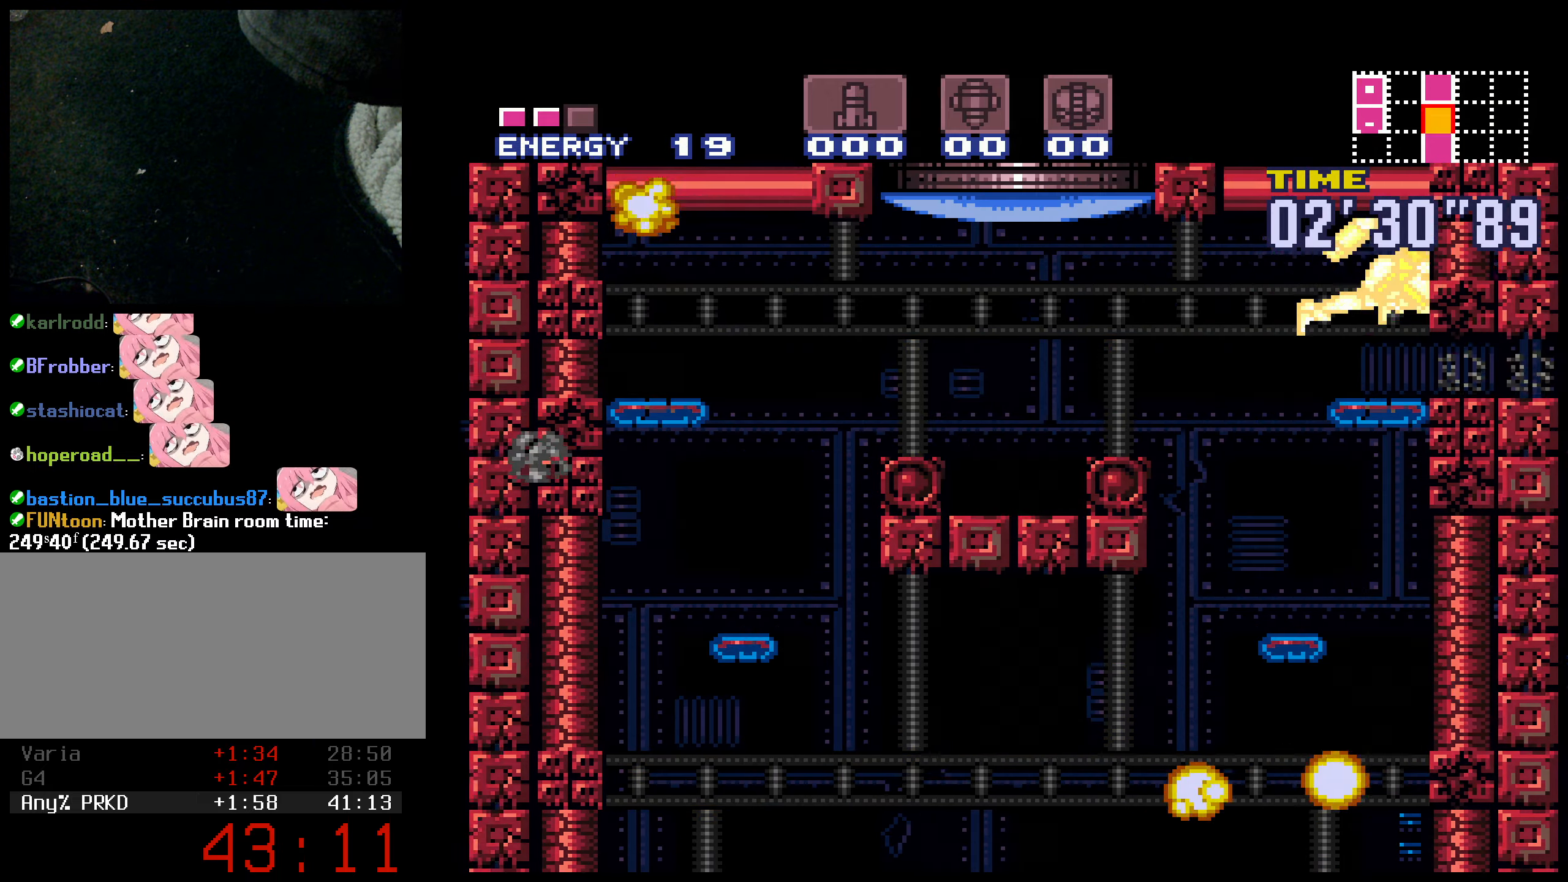
{"buttons": ["B", "R1", "DPAD_LEFT"], "events": [[67, "B", "down"], [67, "R1", "down"], [250, "DPAD_LEFT", "down"], [350, "L1", "down"], [367, "DPAD_LEFT", "up"], [450, "L1", "up"], [500, "DPAD_LEFT", "down"]]}
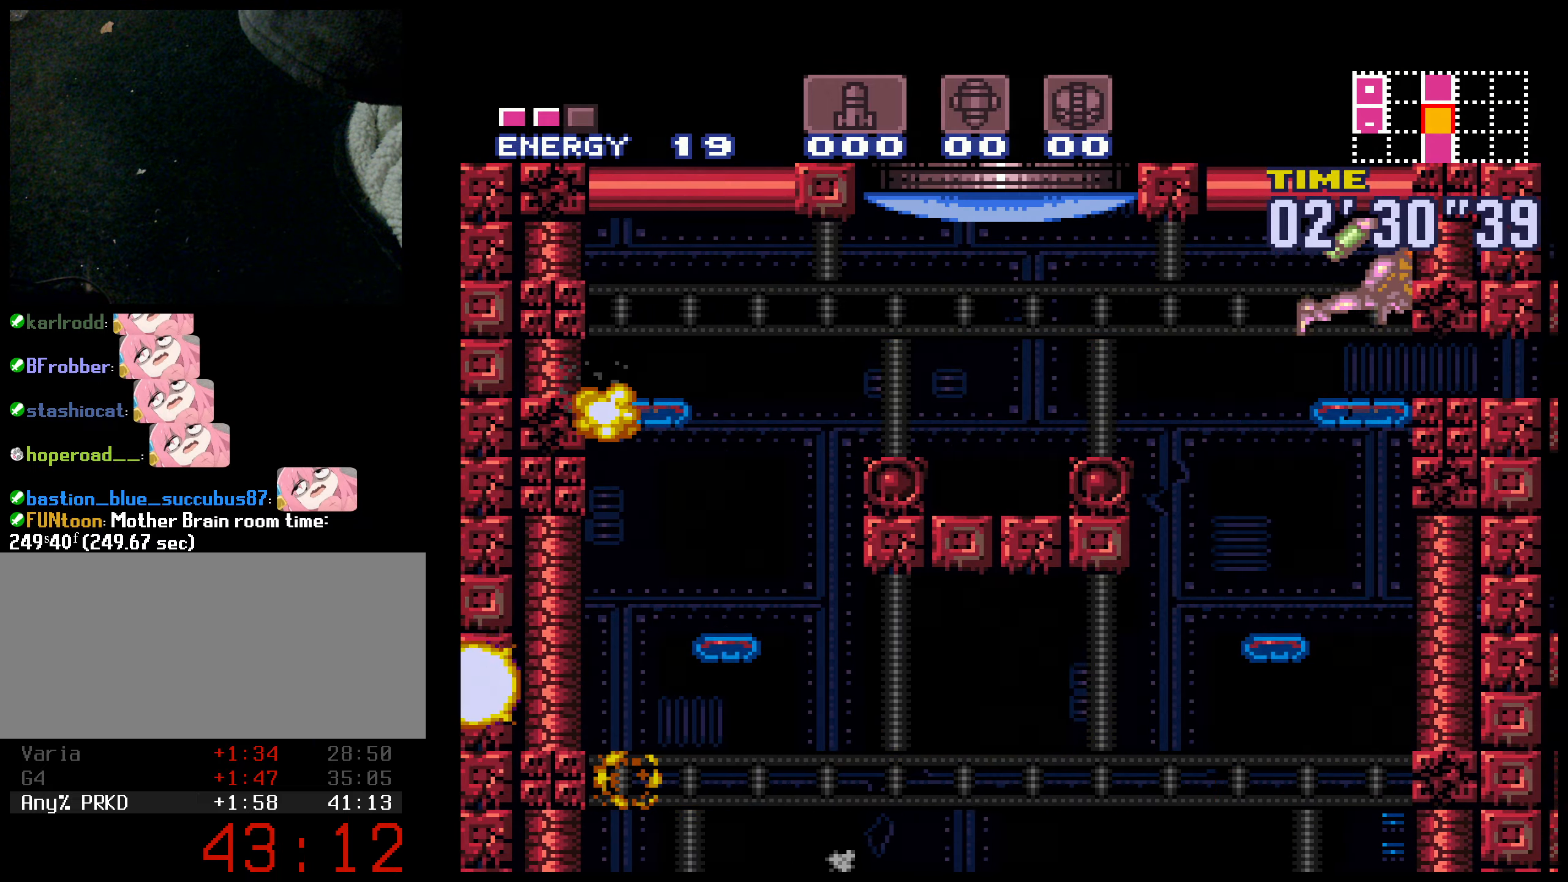
{"buttons": ["B", "R1", "DPAD_LEFT"], "events": [[117, "L1", "down"], [200, "L1", "up"]]}
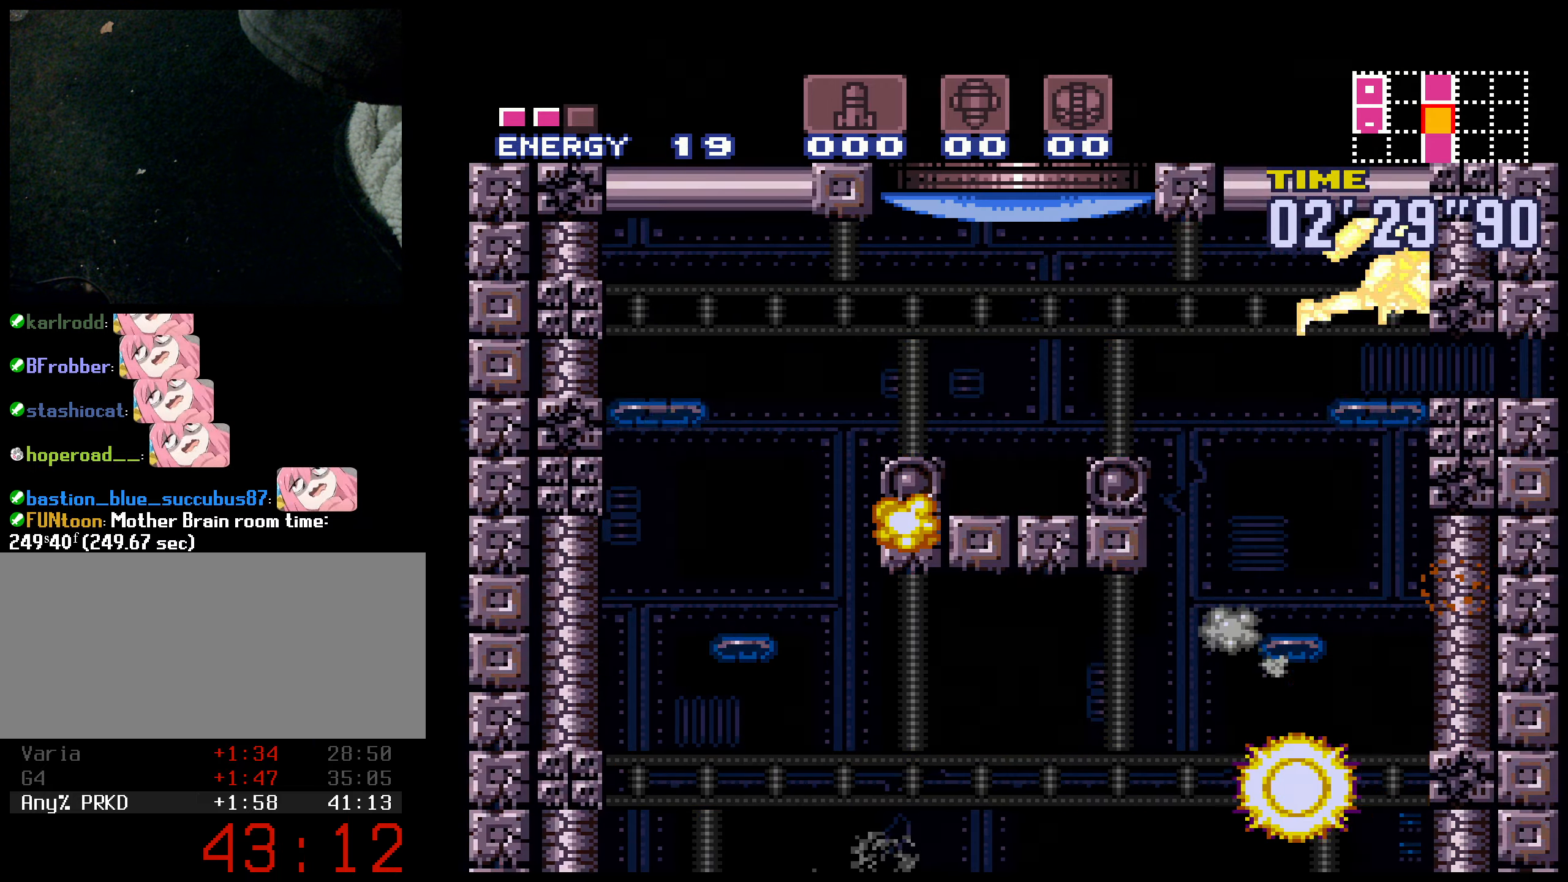
{"buttons": ["B", "X", "R1", "DPAD_LEFT"], "events": [[417, "X", "down"]]}
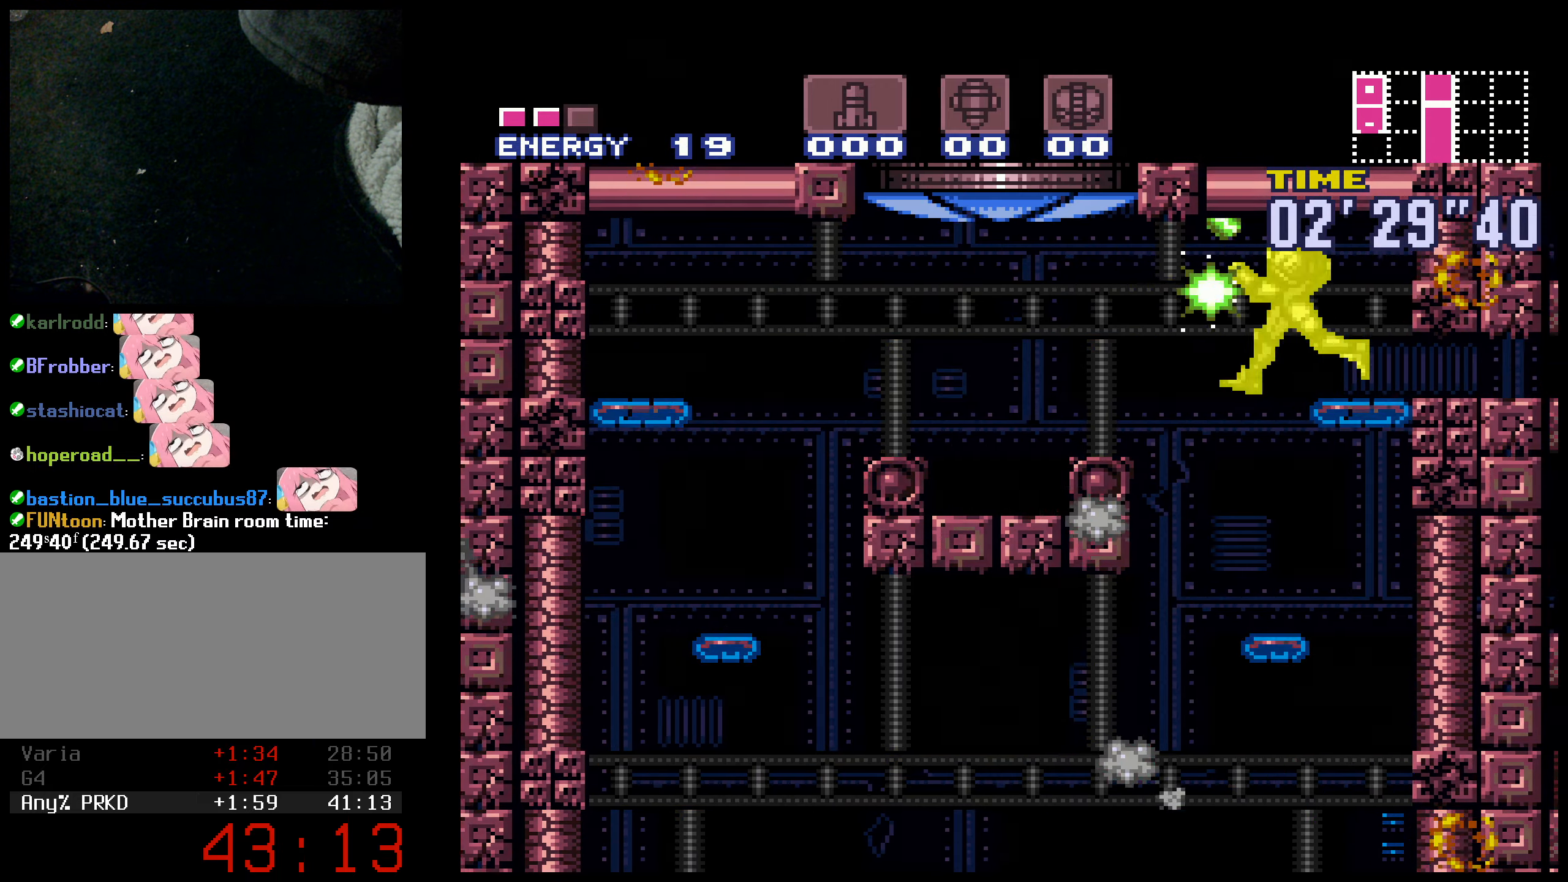
{"buttons": ["A", "DPAD_RIGHT"], "events": [[17, "R1", "up"], [17, "X", "up"], [400, "A", "down"], [450, "B", "up"], [450, "DPAD_LEFT", "up"], [467, "DPAD_RIGHT", "down"]]}
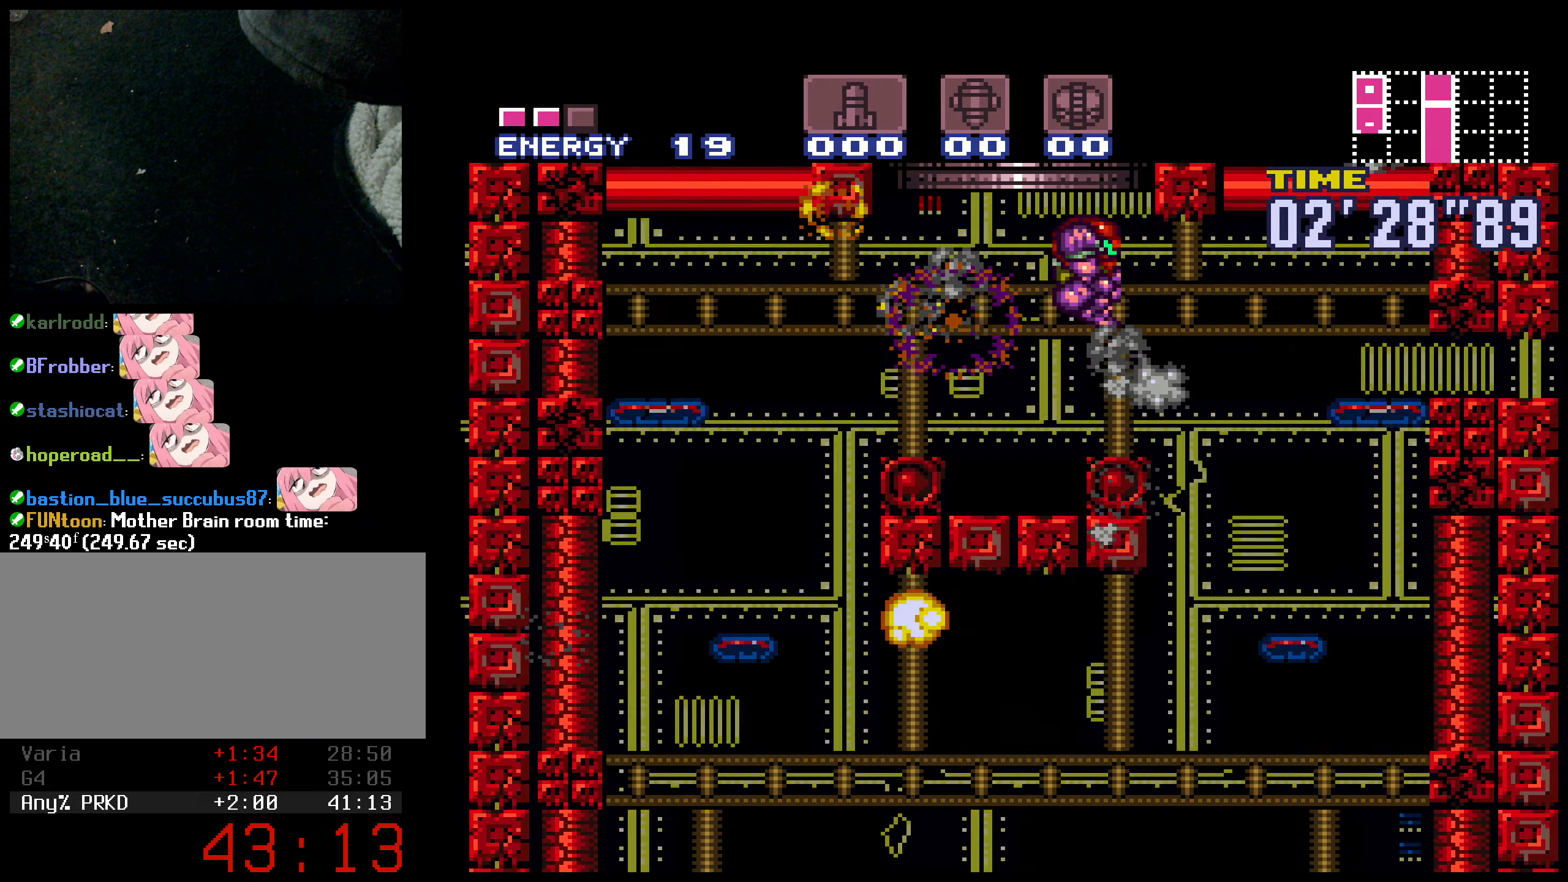
{"buttons": [], "events": [[367, "DPAD_RIGHT", "up"], [433, "A", "up"]]}
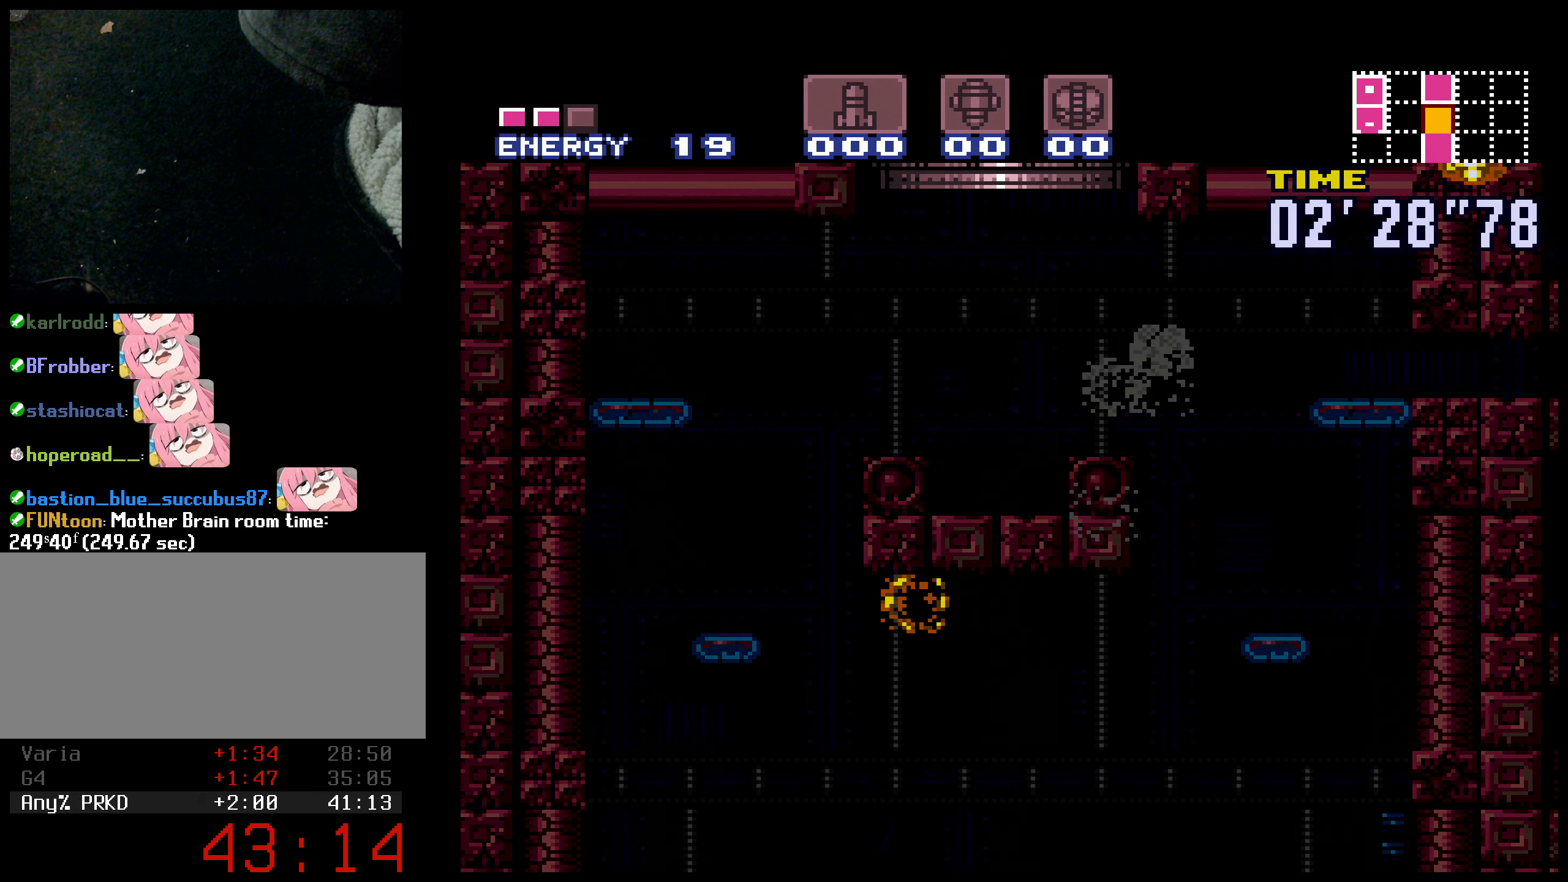
{"buttons": ["B"], "events": [[17, "B", "down"]]}
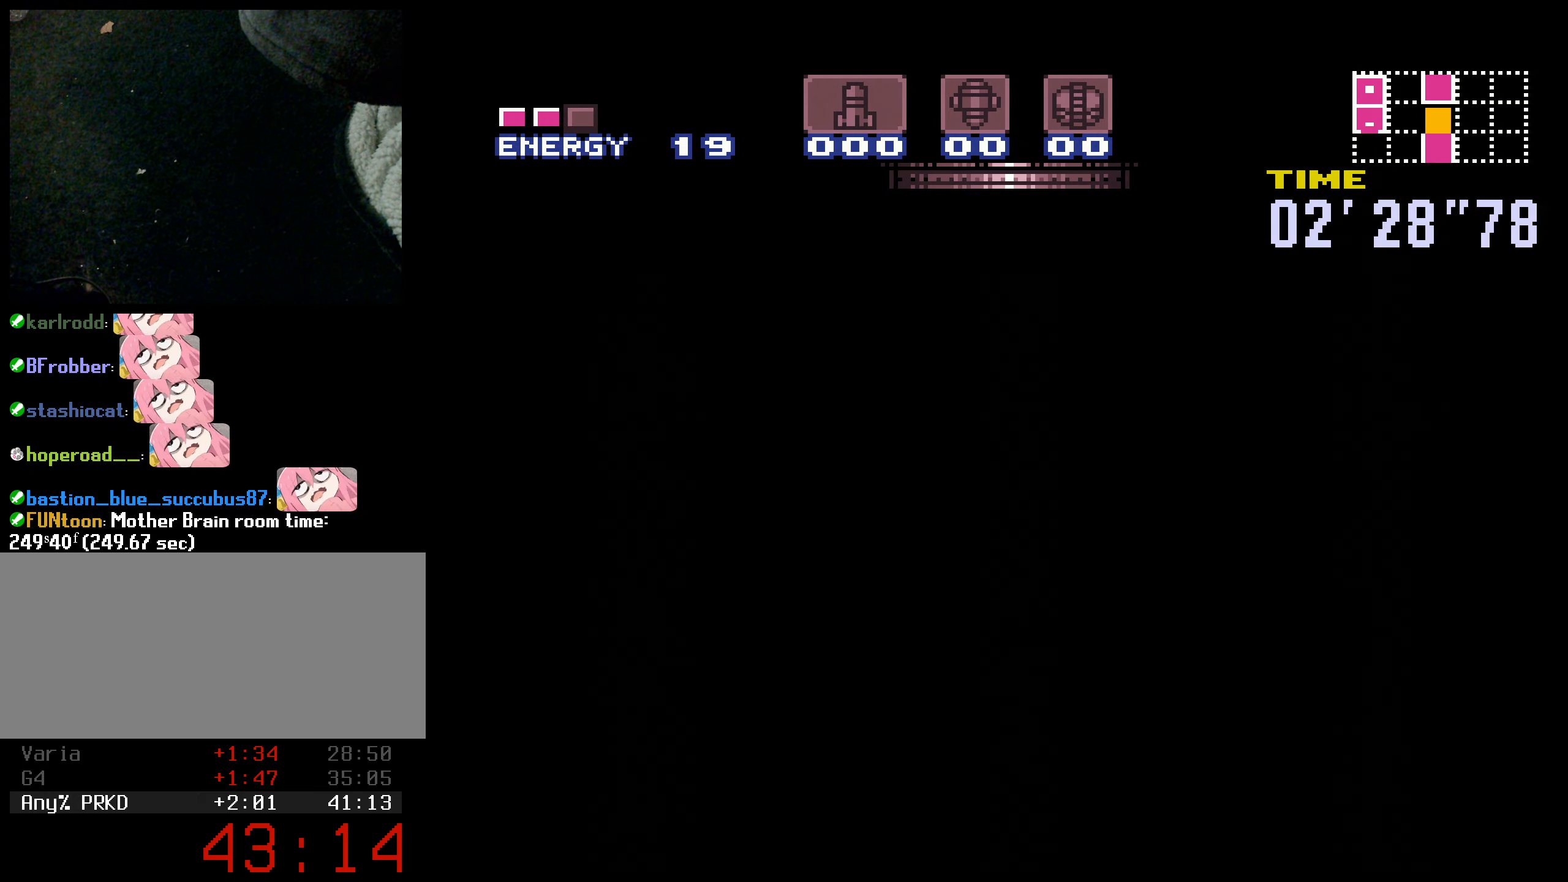
{"buttons": ["A"], "events": [[184, "B", "up"], [217, "R1", "down"], [267, "A", "down"], [284, "X", "down"], [367, "X", "up"], [400, "A", "up"], [400, "R1", "up"], [500, "A", "down"]]}
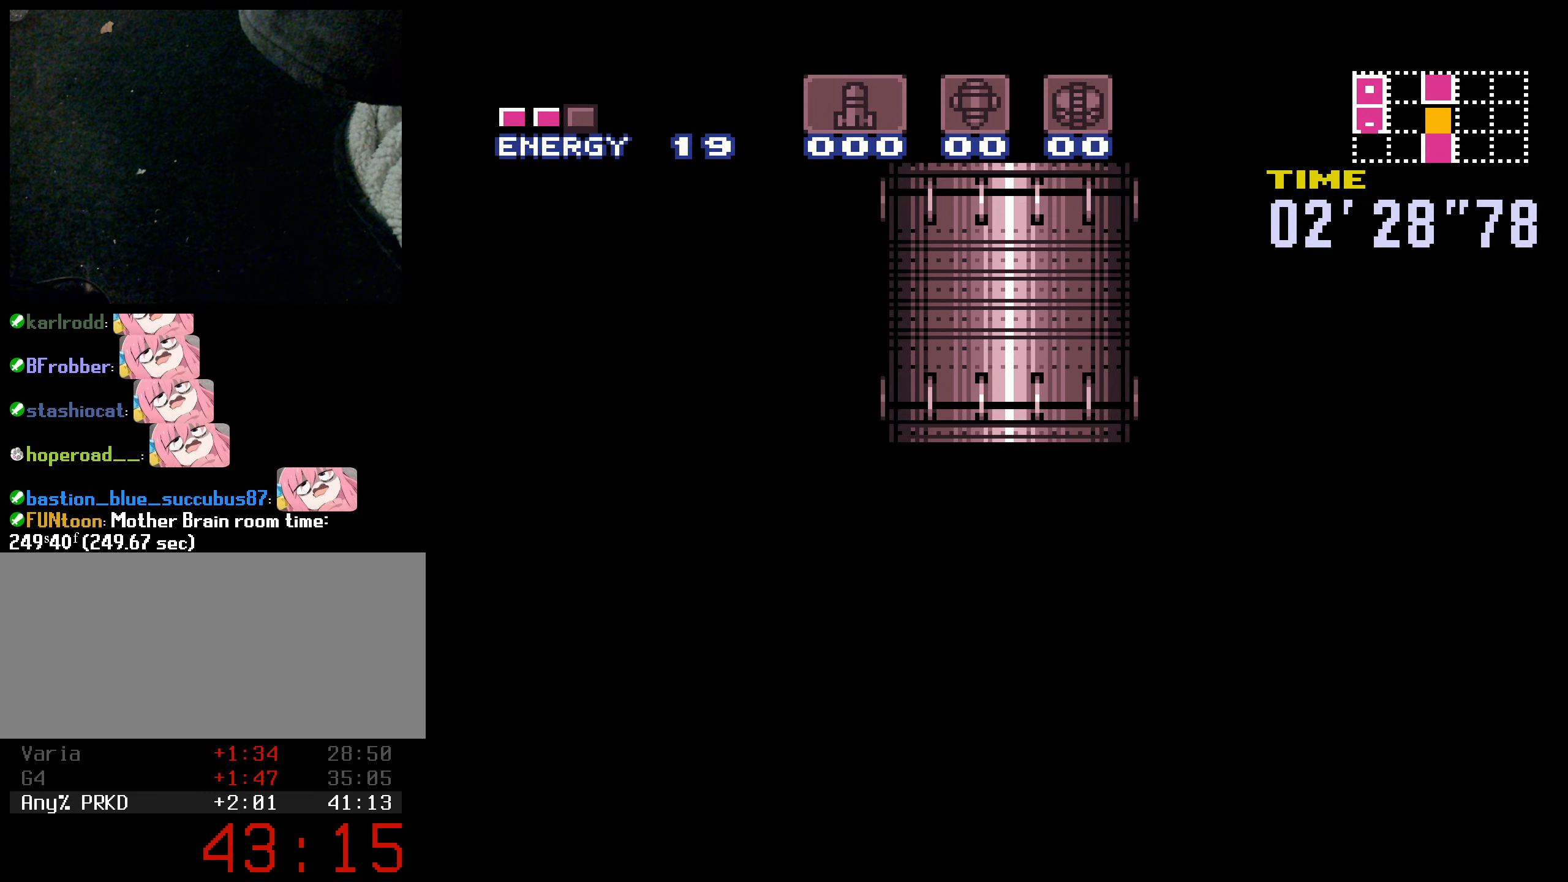
{"buttons": ["A", "X", "R1"], "events": [[17, "R1", "down"], [17, "X", "down"], [100, "X", "up"], [134, "A", "up"], [134, "R1", "up"], [200, "A", "down"], [234, "R1", "down"], [467, "X", "down"]]}
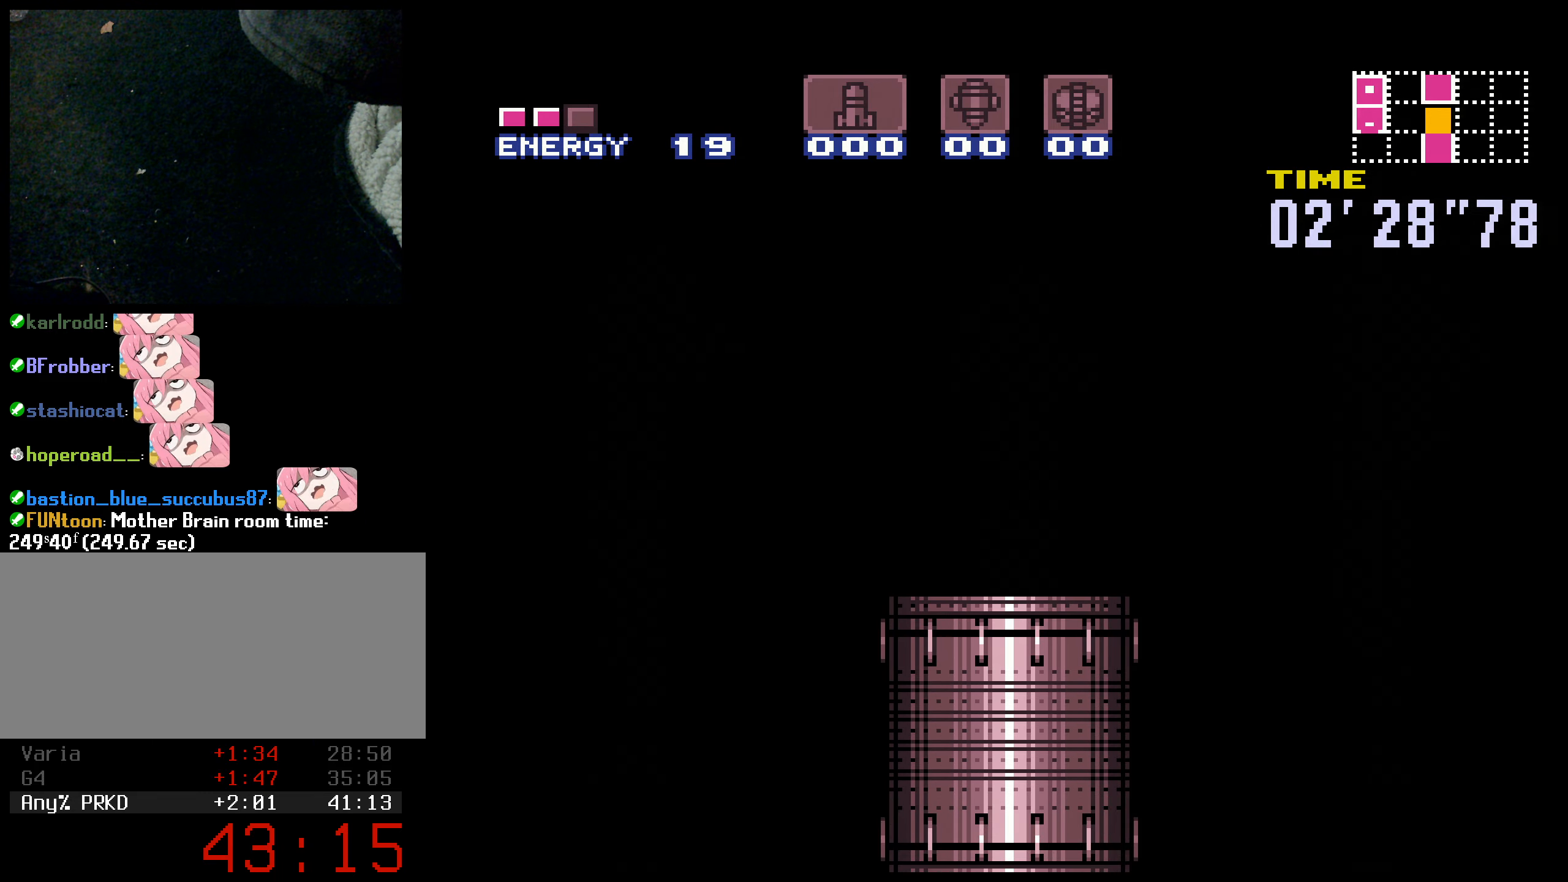
{"buttons": ["A", "DPAD_RIGHT"], "events": [[50, "X", "up"], [100, "DPAD_RIGHT", "down"], [134, "X", "down"], [217, "L1", "down"], [334, "R1", "up"], [334, "X", "up"], [384, "L1", "up"]]}
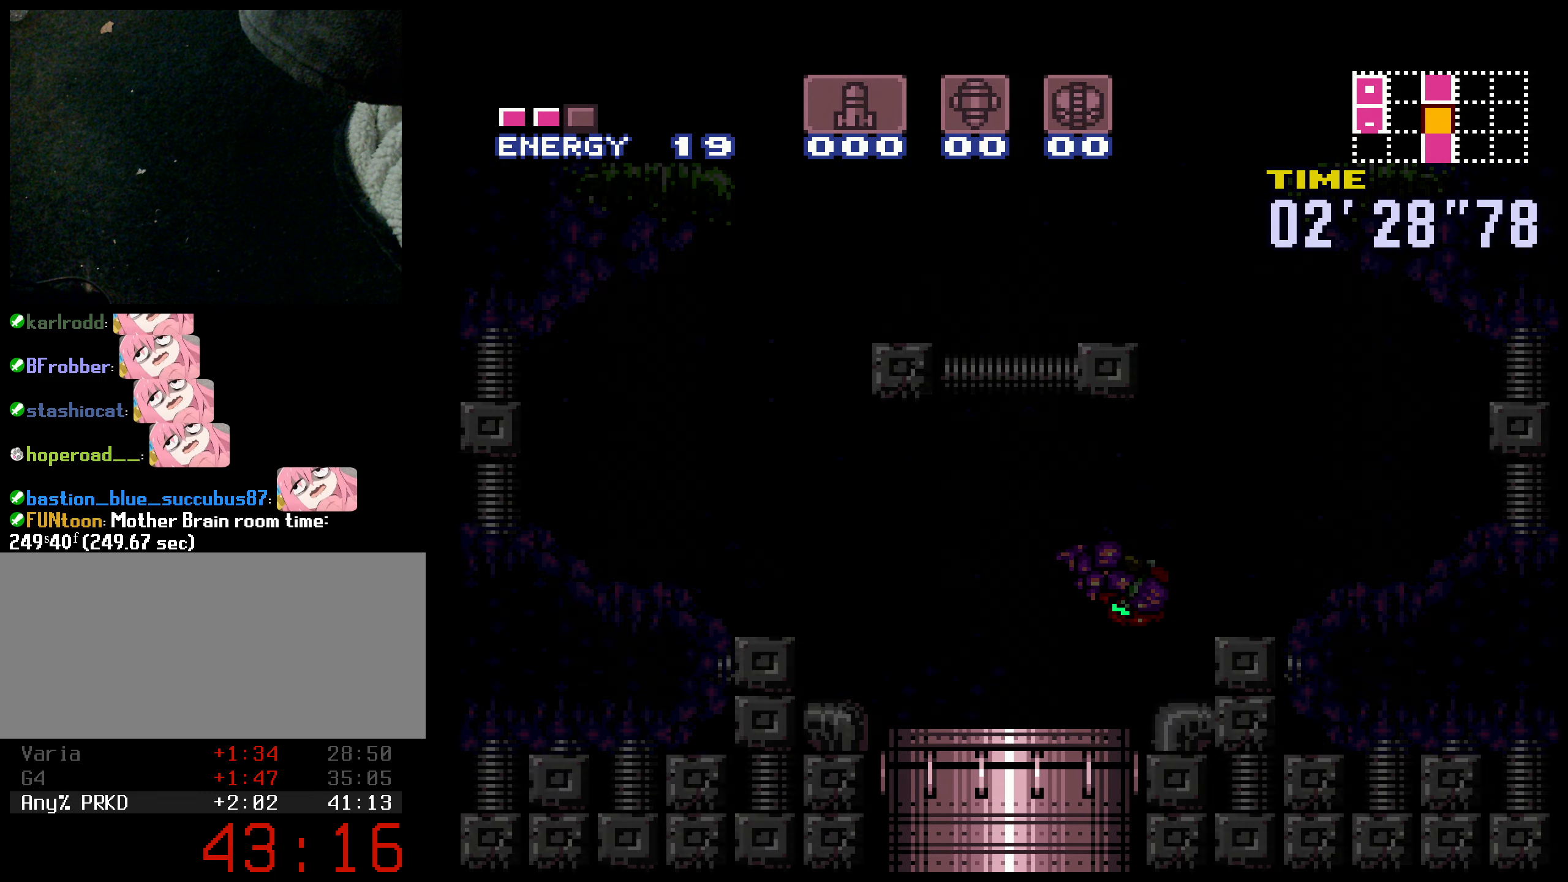
{"buttons": ["A", "DPAD_RIGHT"], "events": []}
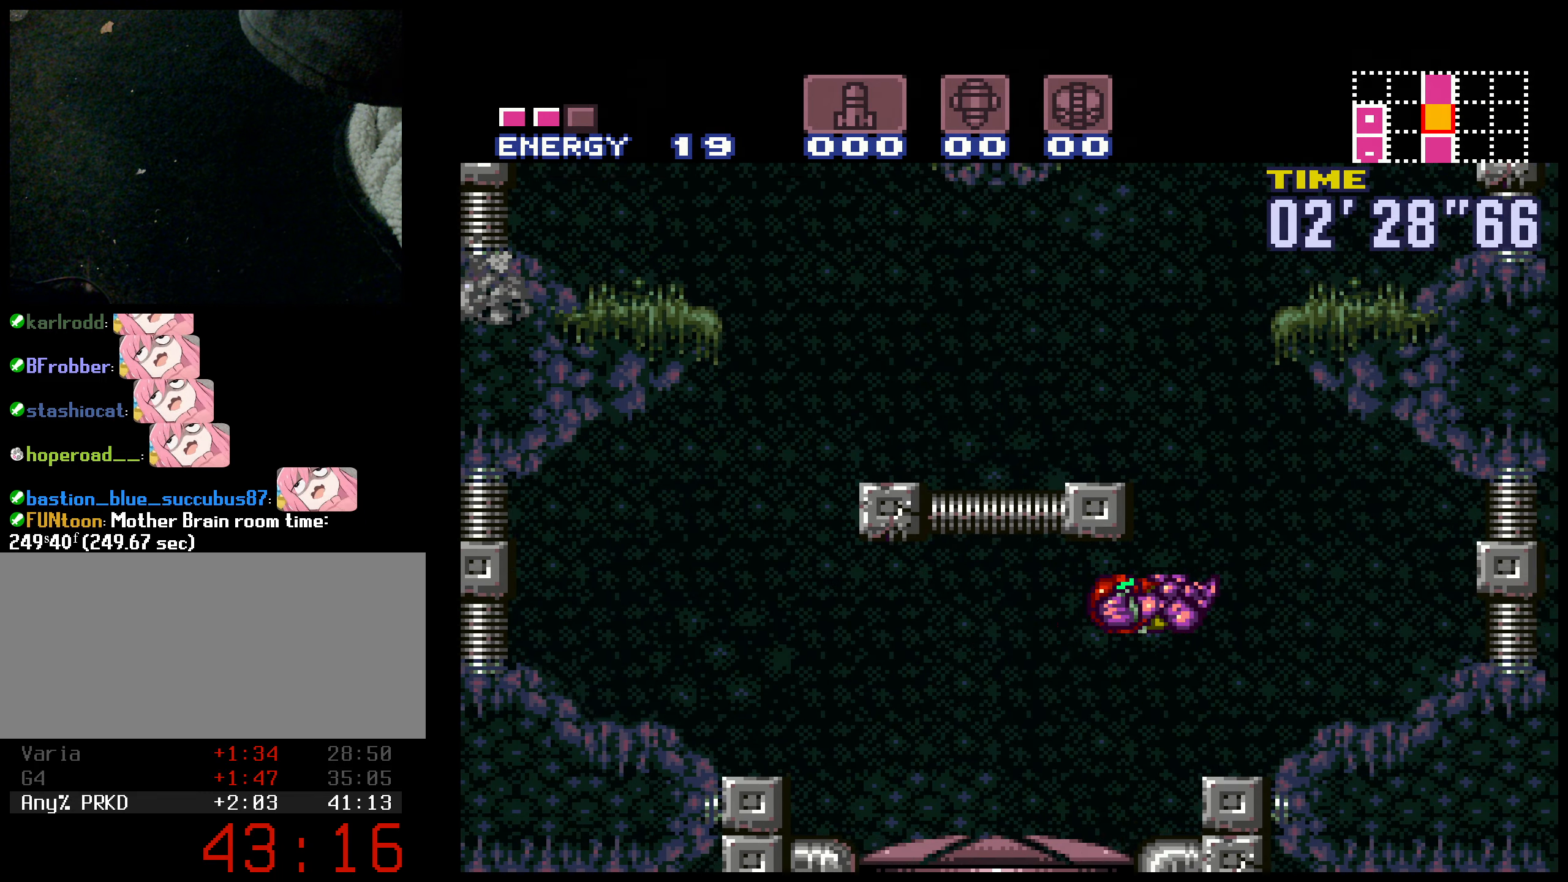
{"buttons": [], "events": [[34, "DPAD_RIGHT", "up"], [67, "DPAD_LEFT", "down"], [167, "DPAD_LEFT", "up"], [167, "DPAD_RIGHT", "down"], [184, "A", "up"], [250, "A", "down"], [317, "DPAD_LEFT", "down"], [317, "DPAD_RIGHT", "up"], [367, "DPAD_LEFT", "up"], [384, "A", "up"]]}
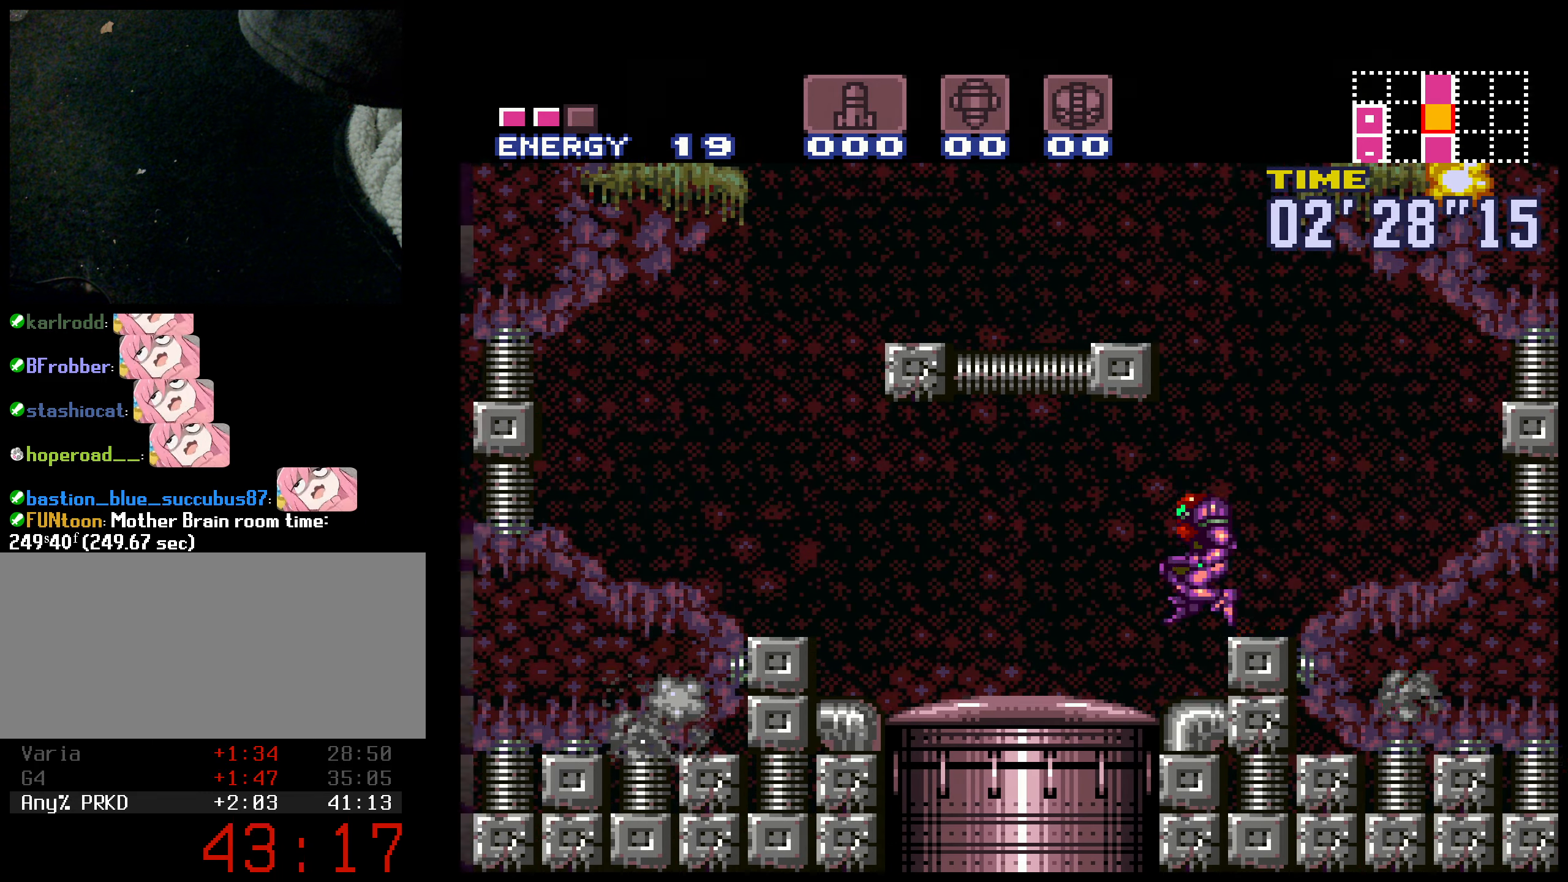
{"buttons": ["DPAD_RIGHT"], "events": [[67, "DPAD_RIGHT", "down"], [150, "DPAD_RIGHT", "up"], [234, "A", "down"], [234, "DPAD_LEFT", "down"], [350, "DPAD_LEFT", "up"], [450, "A", "up"], [450, "DPAD_RIGHT", "down"]]}
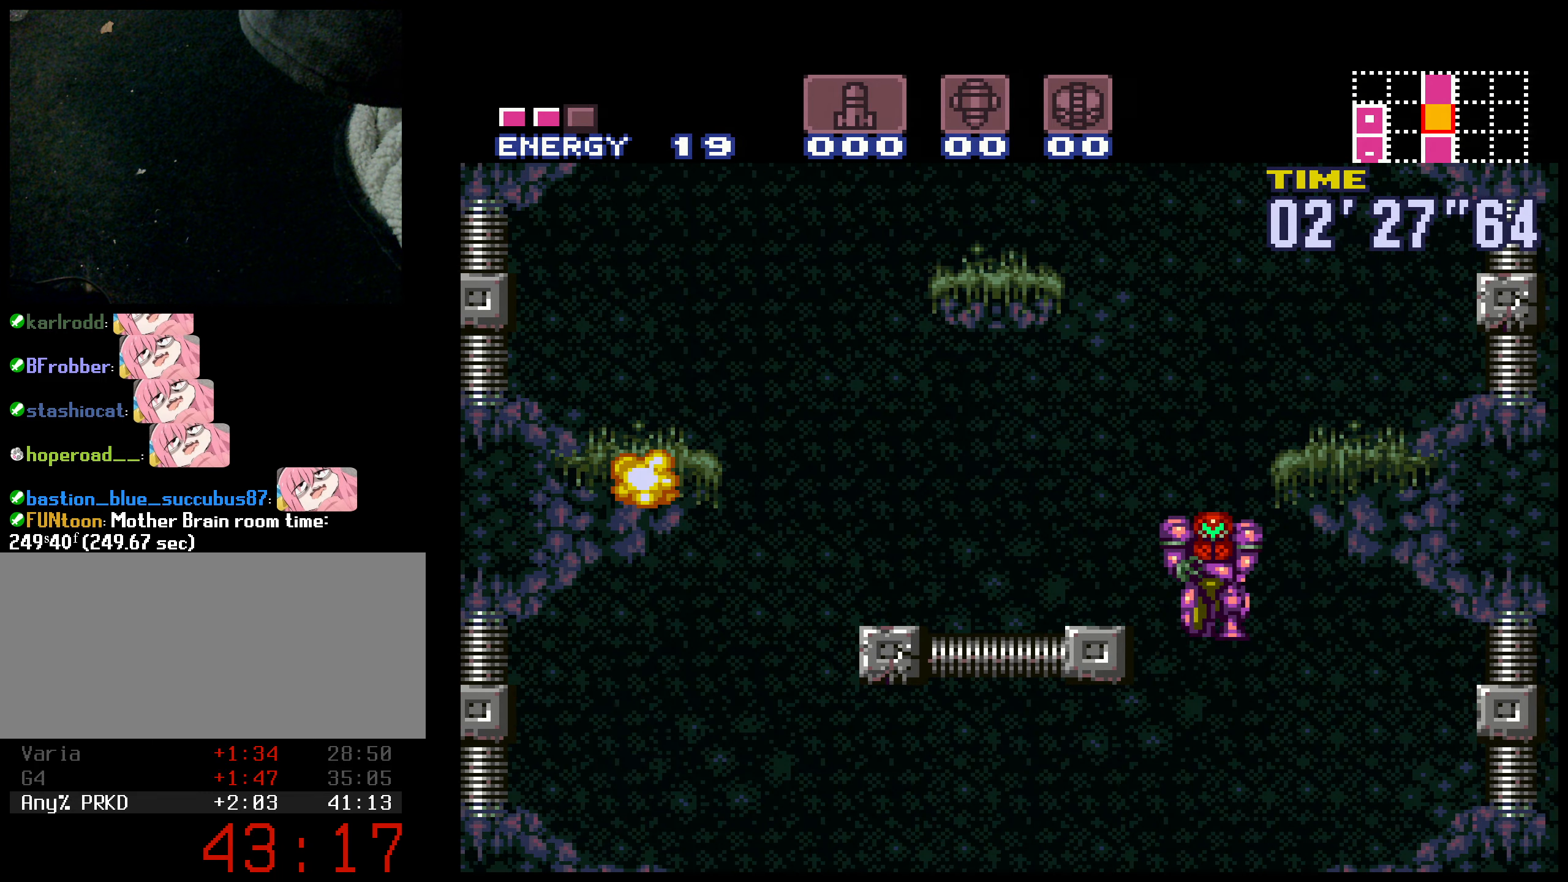
{"buttons": [], "events": [[117, "DPAD_RIGHT", "up"]]}
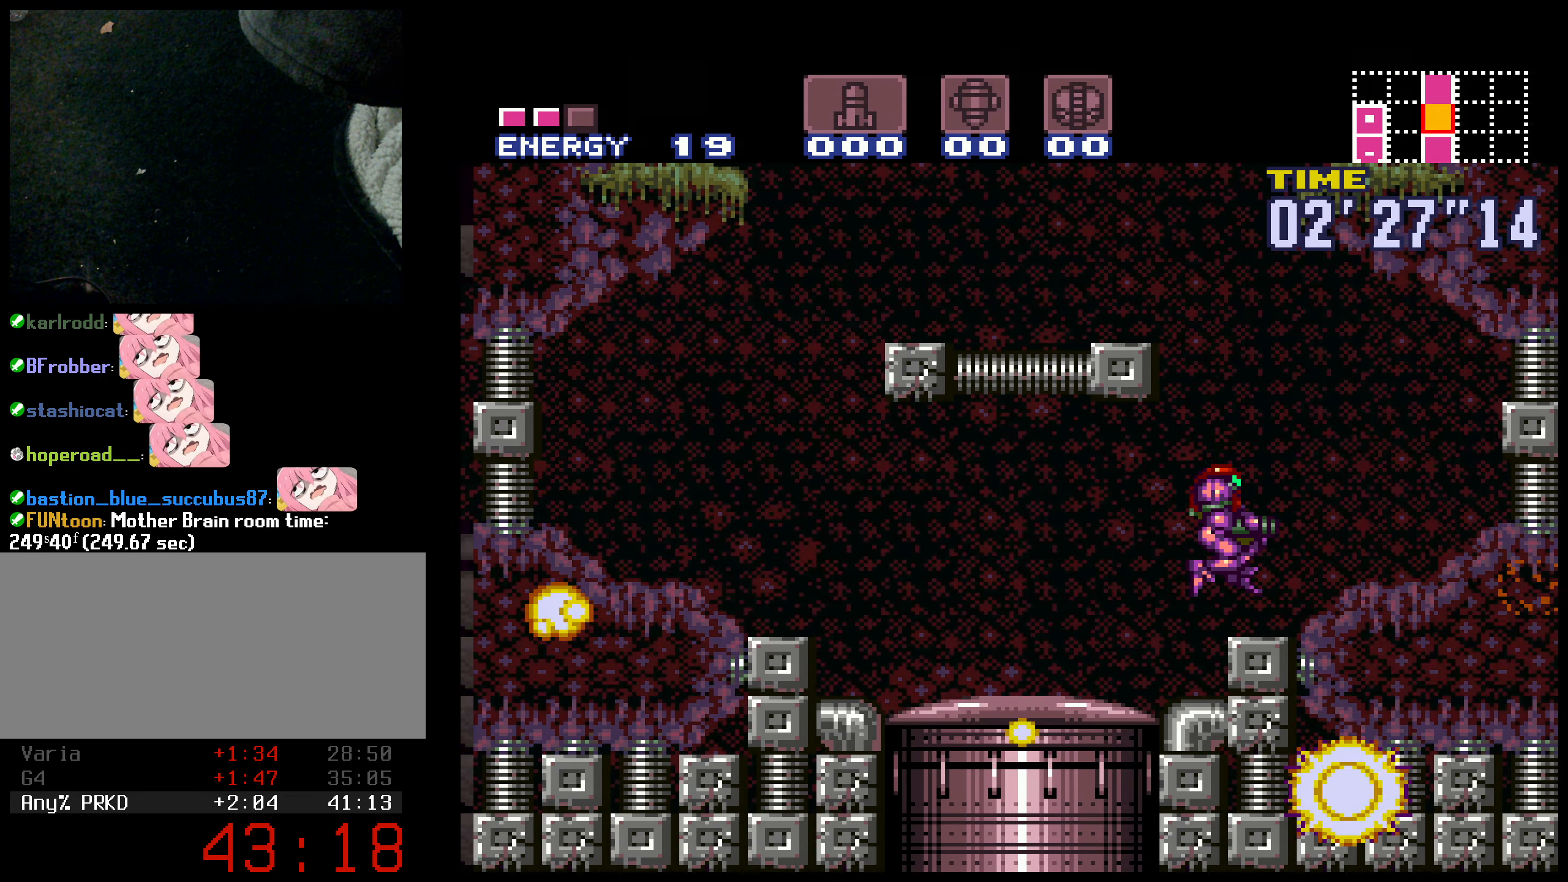
{"buttons": ["DPAD_RIGHT"], "events": [[284, "DPAD_LEFT", "down"], [317, "A", "down"], [417, "DPAD_LEFT", "up"], [500, "A", "up"], [500, "DPAD_RIGHT", "down"]]}
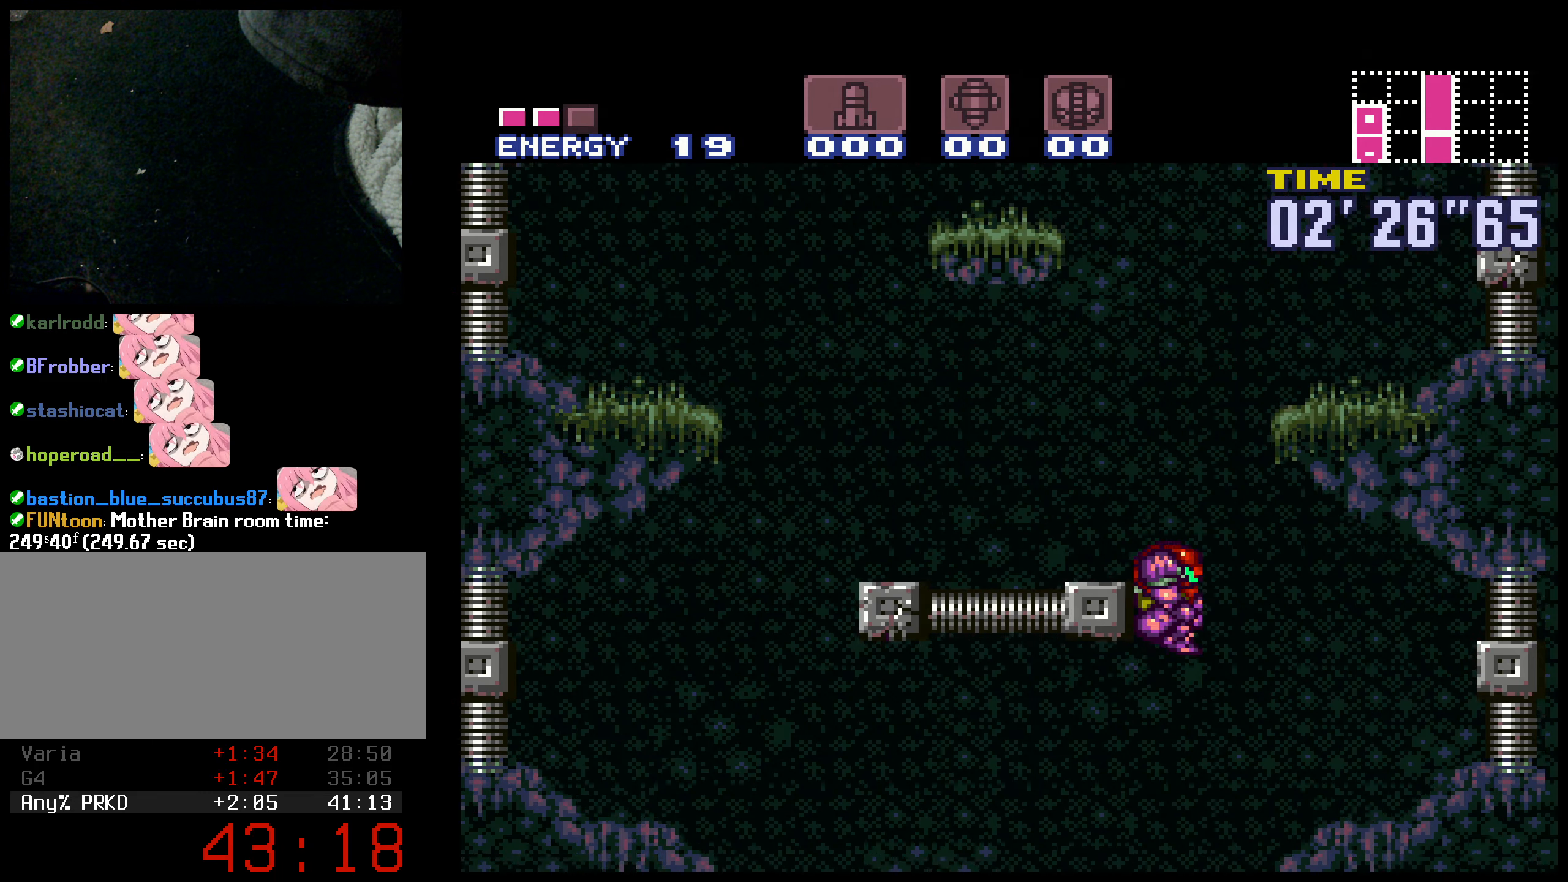
{"buttons": ["A", "DPAD_LEFT"], "events": [[50, "A", "down"], [134, "DPAD_RIGHT", "up"], [200, "DPAD_LEFT", "down"]]}
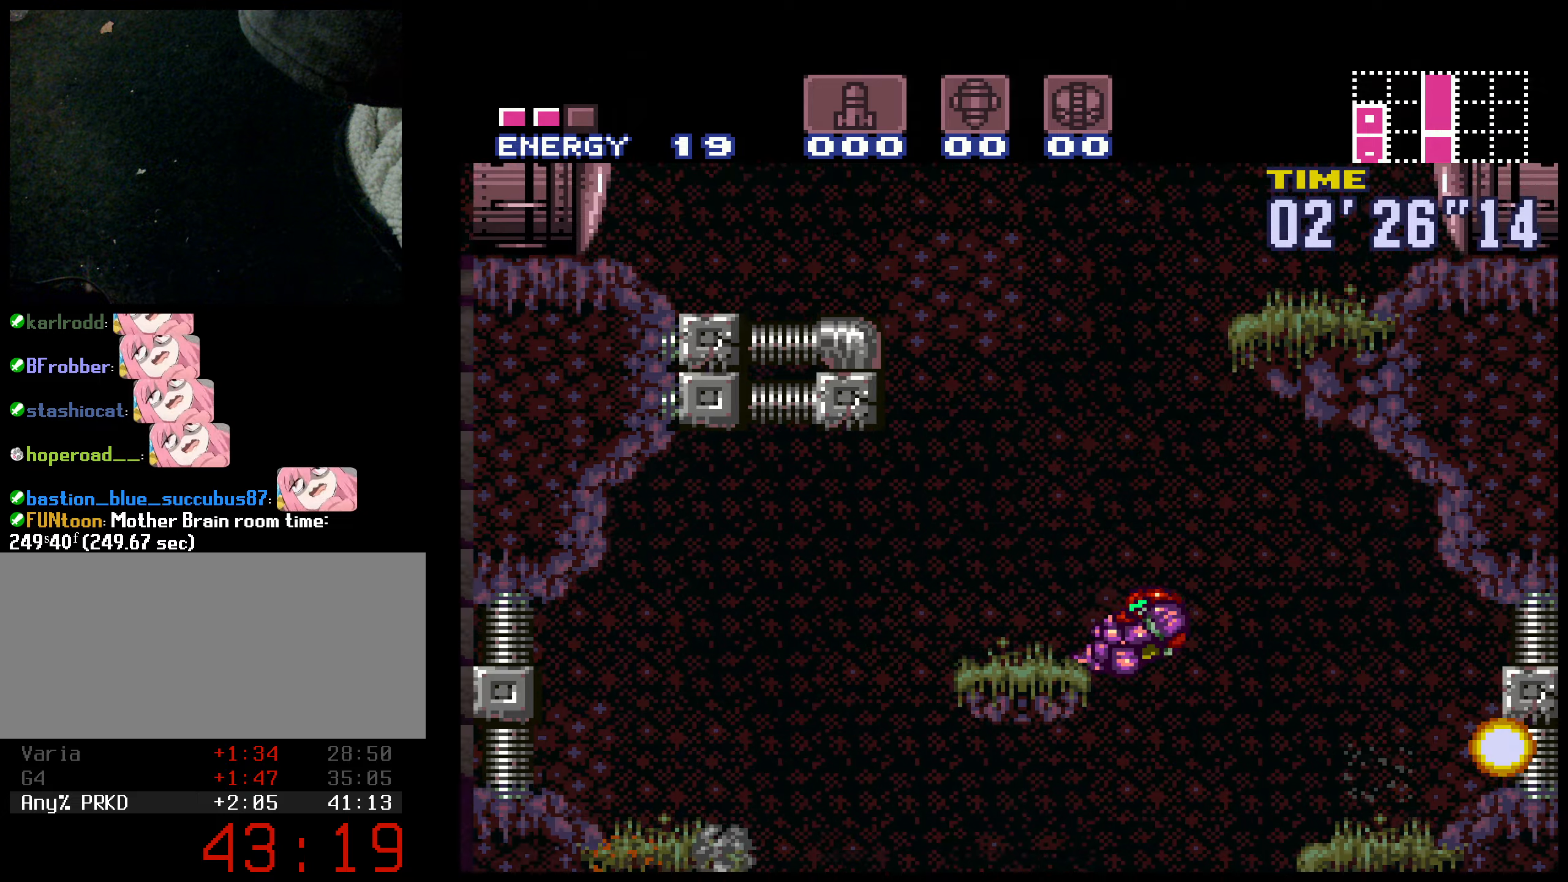
{"buttons": ["A", "B"], "events": [[100, "A", "up"], [100, "B", "down"], [133, "L1", "down"], [233, "L1", "up"], [250, "A", "down"], [266, "B", "up"], [383, "B", "down"], [466, "DPAD_LEFT", "up"]]}
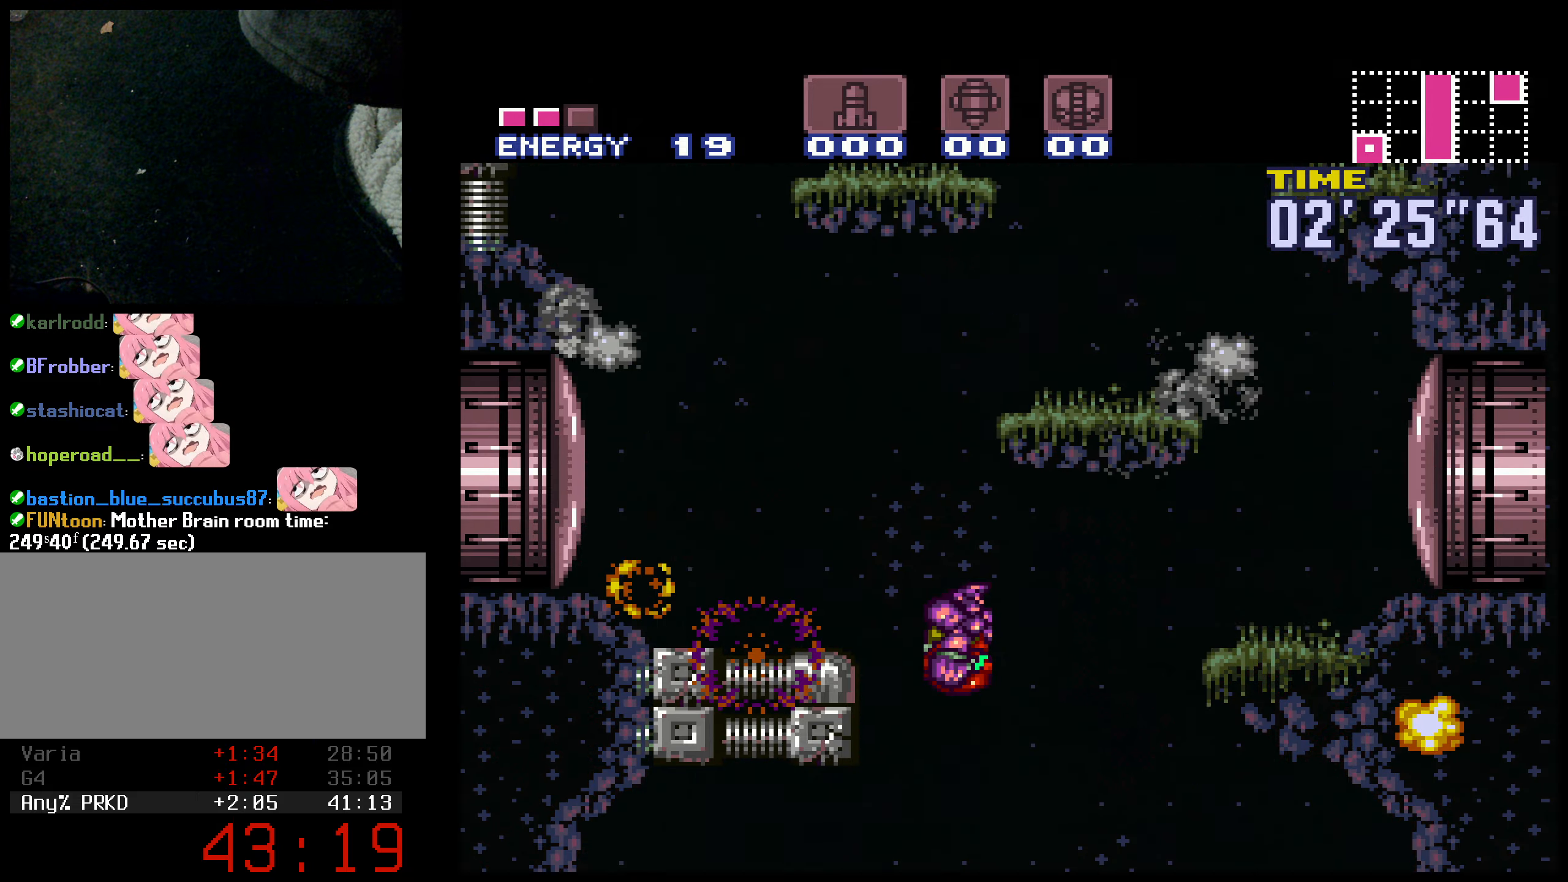
{"buttons": ["A", "DPAD_RIGHT"], "events": [[16, "DPAD_RIGHT", "down"], [383, "L1", "down"], [400, "A", "up"], [466, "L1", "up"], [483, "A", "down"], [483, "B", "up"]]}
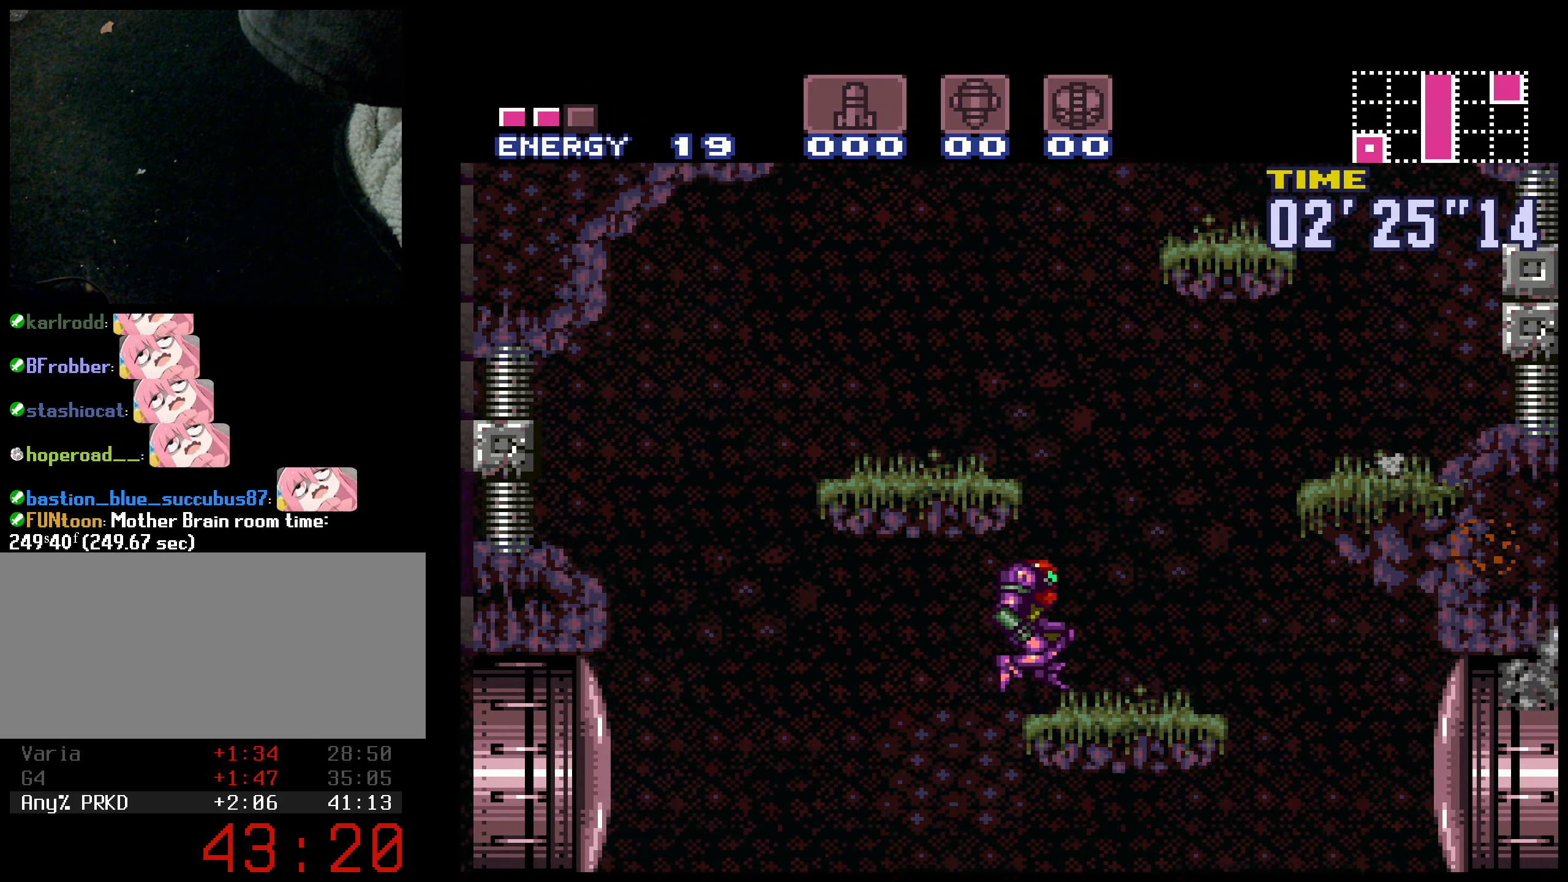
{"buttons": ["A", "DPAD_LEFT"], "events": [[116, "DPAD_RIGHT", "up"], [333, "DPAD_LEFT", "down"], [366, "A", "up"], [416, "A", "down"]]}
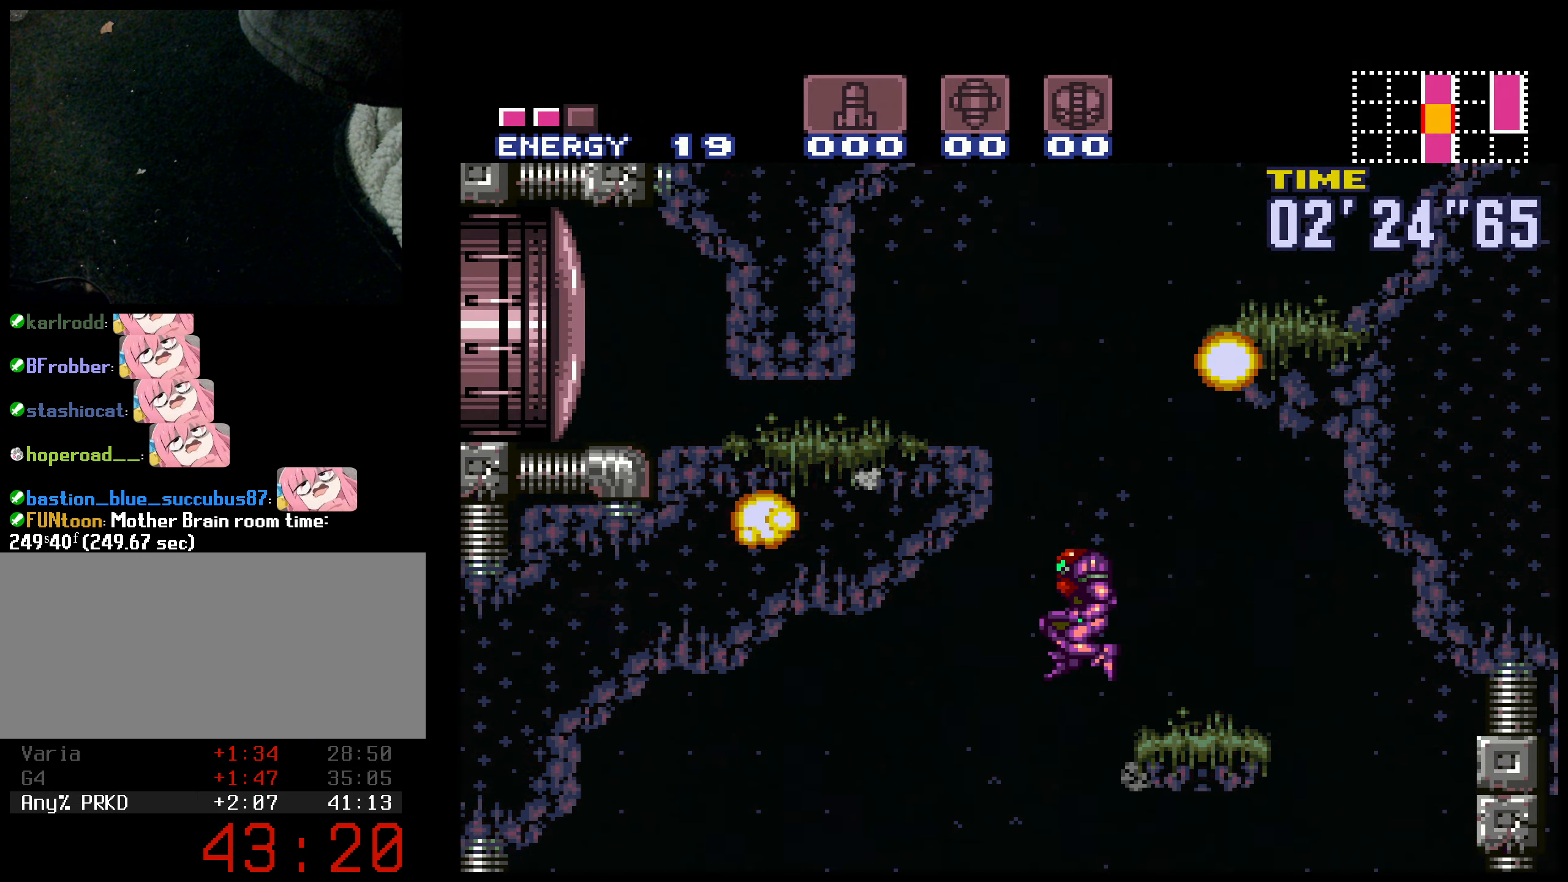
{"buttons": ["A"], "events": [[16, "DPAD_LEFT", "up"], [150, "DPAD_RIGHT", "down"], [183, "A", "up"], [233, "A", "down"], [366, "DPAD_RIGHT", "up"]]}
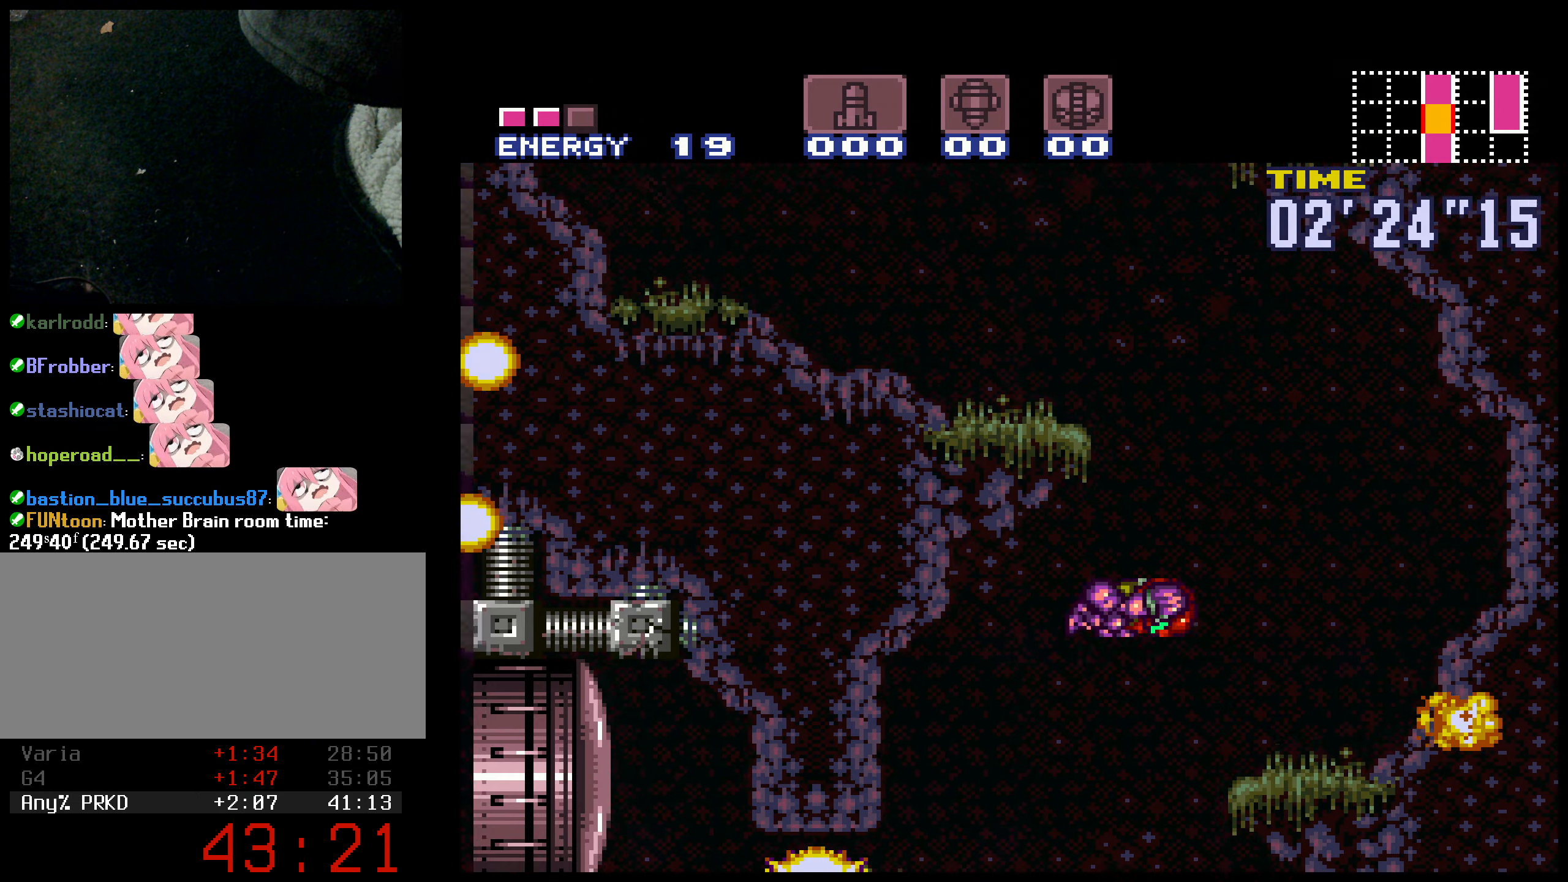
{"buttons": ["A", "DPAD_RIGHT"], "events": [[50, "DPAD_LEFT", "down"], [183, "DPAD_LEFT", "up"], [216, "DPAD_RIGHT", "down"], [250, "A", "up"], [300, "A", "down"]]}
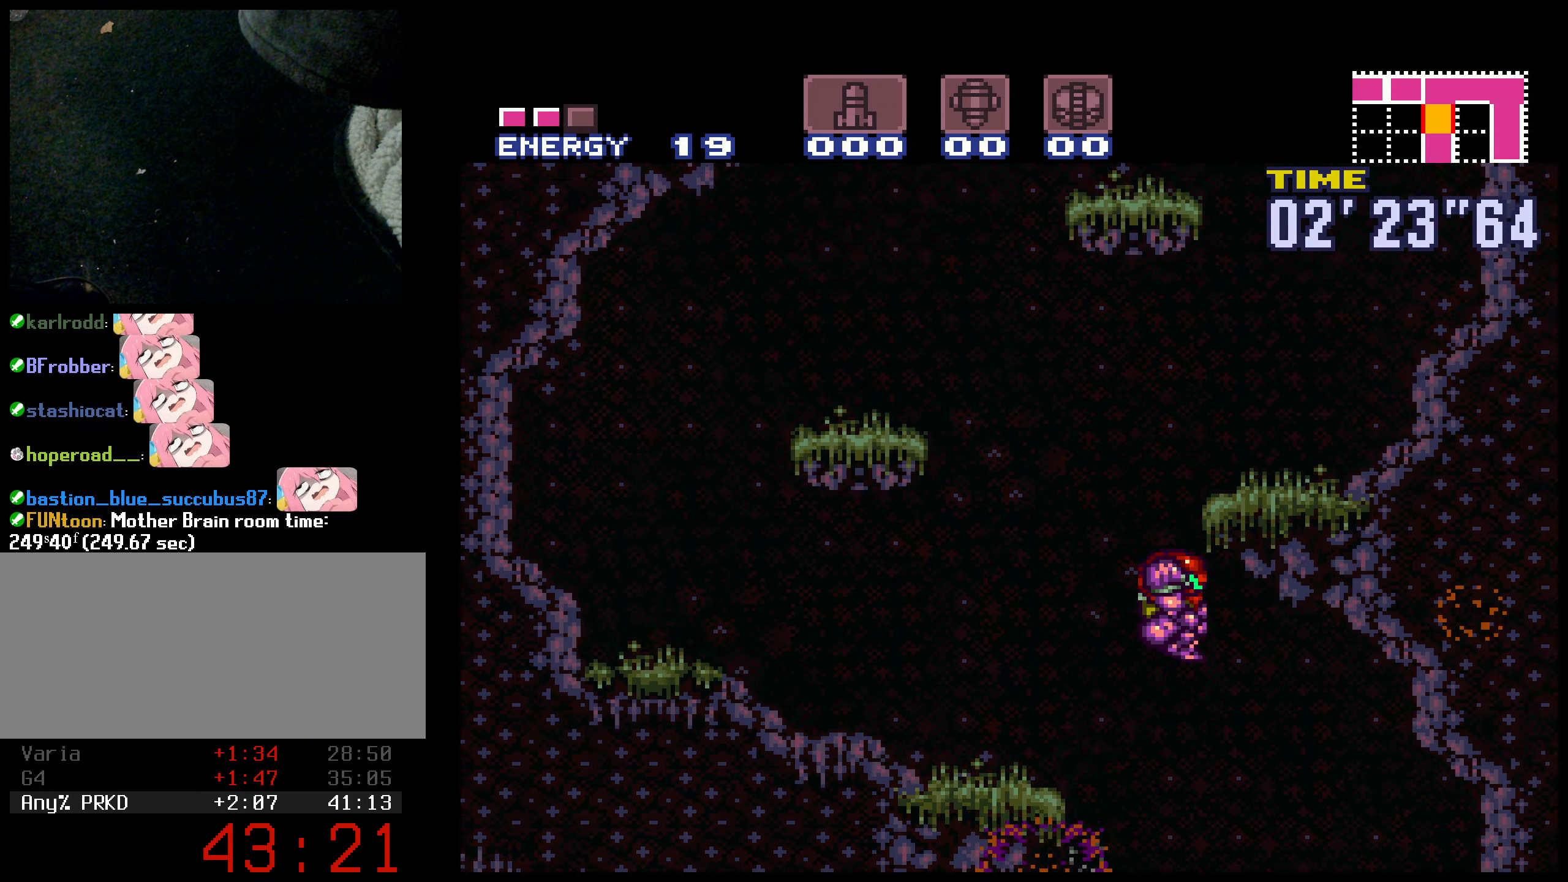
{"buttons": ["A", "DPAD_LEFT"], "events": [[83, "X", "down"], [166, "DPAD_DOWN", "down"], [166, "DPAD_RIGHT", "up"], [200, "B", "down"], [233, "DPAD_RIGHT", "down"], [250, "A", "up"], [250, "DPAD_DOWN", "up"], [250, "X", "up"], [383, "A", "down"], [400, "B", "up"], [450, "DPAD_LEFT", "down"], [450, "DPAD_RIGHT", "up"]]}
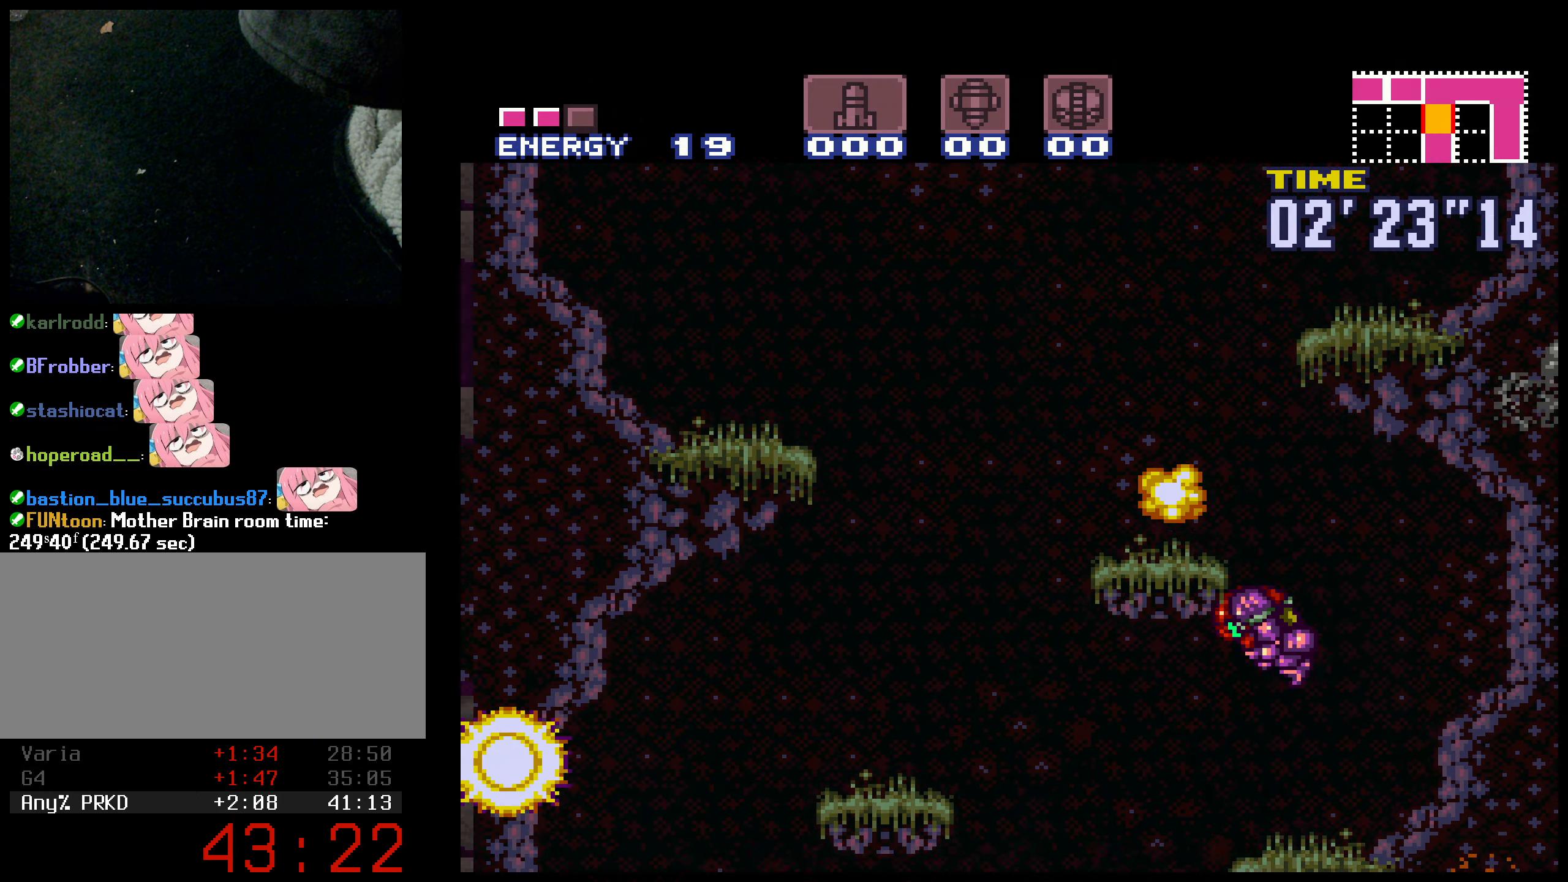
{"buttons": ["A", "DPAD_LEFT"], "events": [[100, "DPAD_LEFT", "up"], [133, "DPAD_RIGHT", "down"], [250, "DPAD_RIGHT", "up"], [266, "DPAD_LEFT", "down"], [316, "A", "up"], [350, "A", "down"]]}
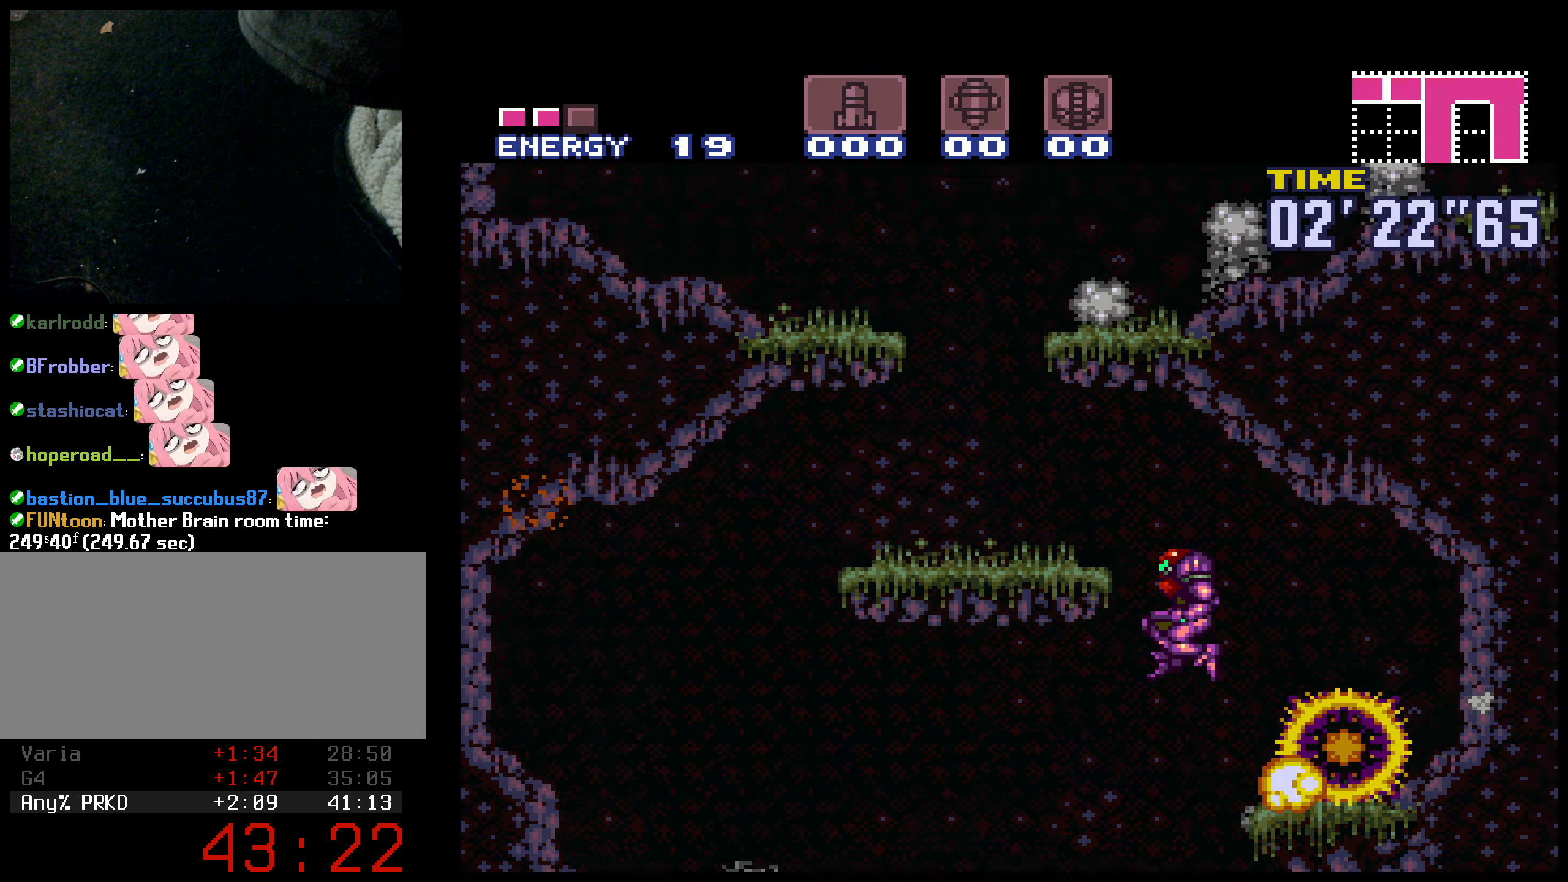
{"buttons": ["A", "DPAD_RIGHT"], "events": [[183, "A", "up"], [183, "B", "down"], [200, "L1", "down"], [300, "L1", "up"], [466, "DPAD_LEFT", "up"], [483, "A", "down"], [483, "DPAD_RIGHT", "down"], [500, "B", "up"]]}